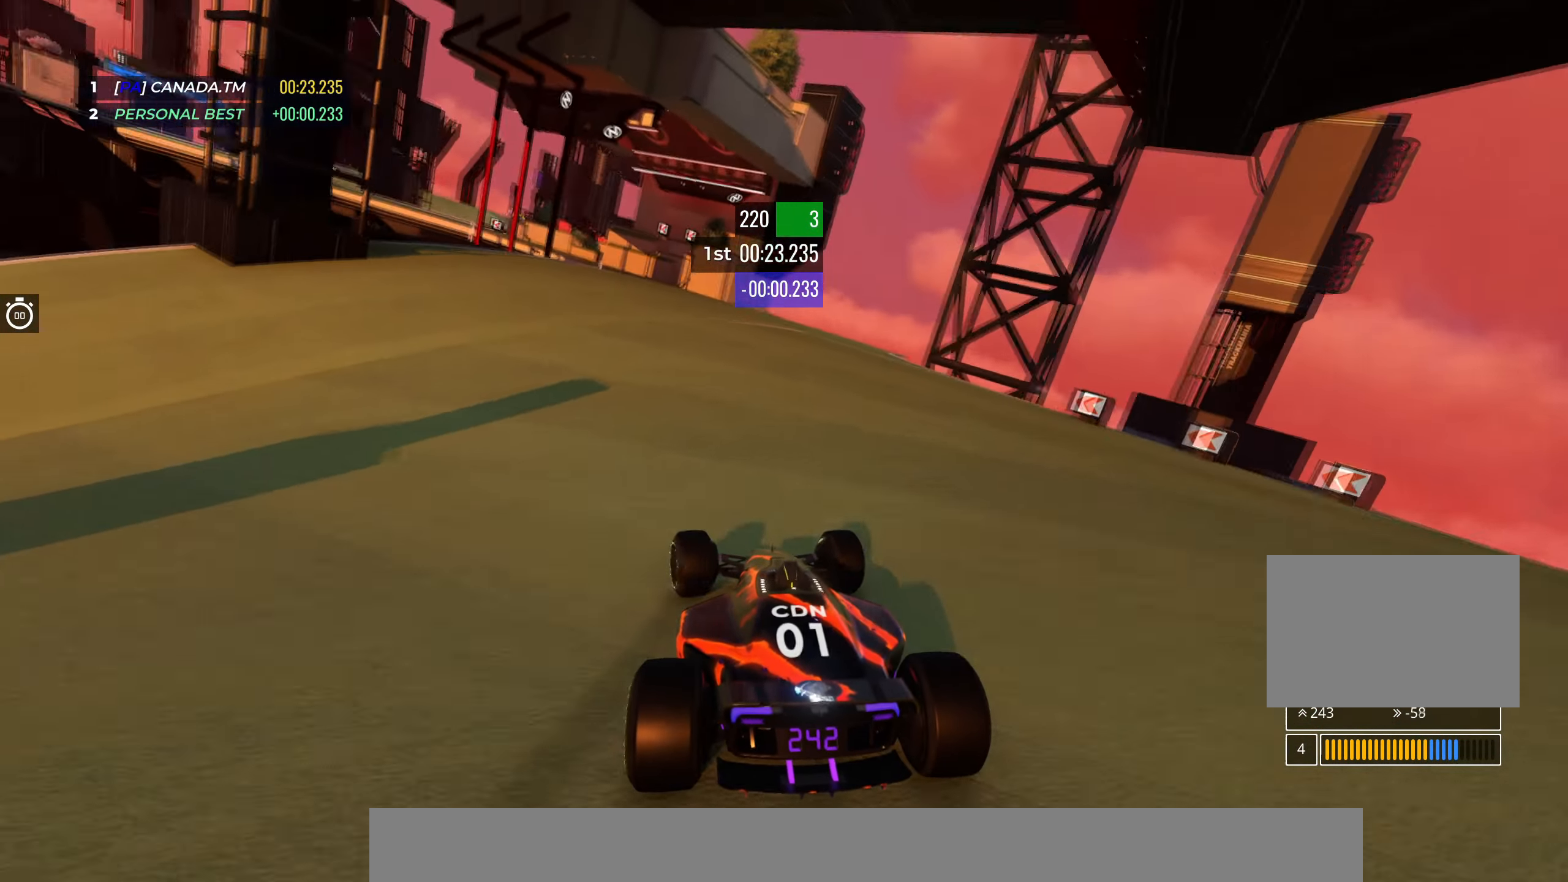
Gameplay with keyboard; each line is a JSON object with the keys held at the frame after it. "events" lists presses ("down") and releases ("up") of "down", "left", "right" and "up" between this image and that frame as [ms after this image, input, new state], when the widget could be followed in between. No other keys are recorded. Mouse input is not recorded.
{"keys": ["up"], "events": [[100, "left", "up"], [166, "left", "down"], [466, "left", "up"]]}
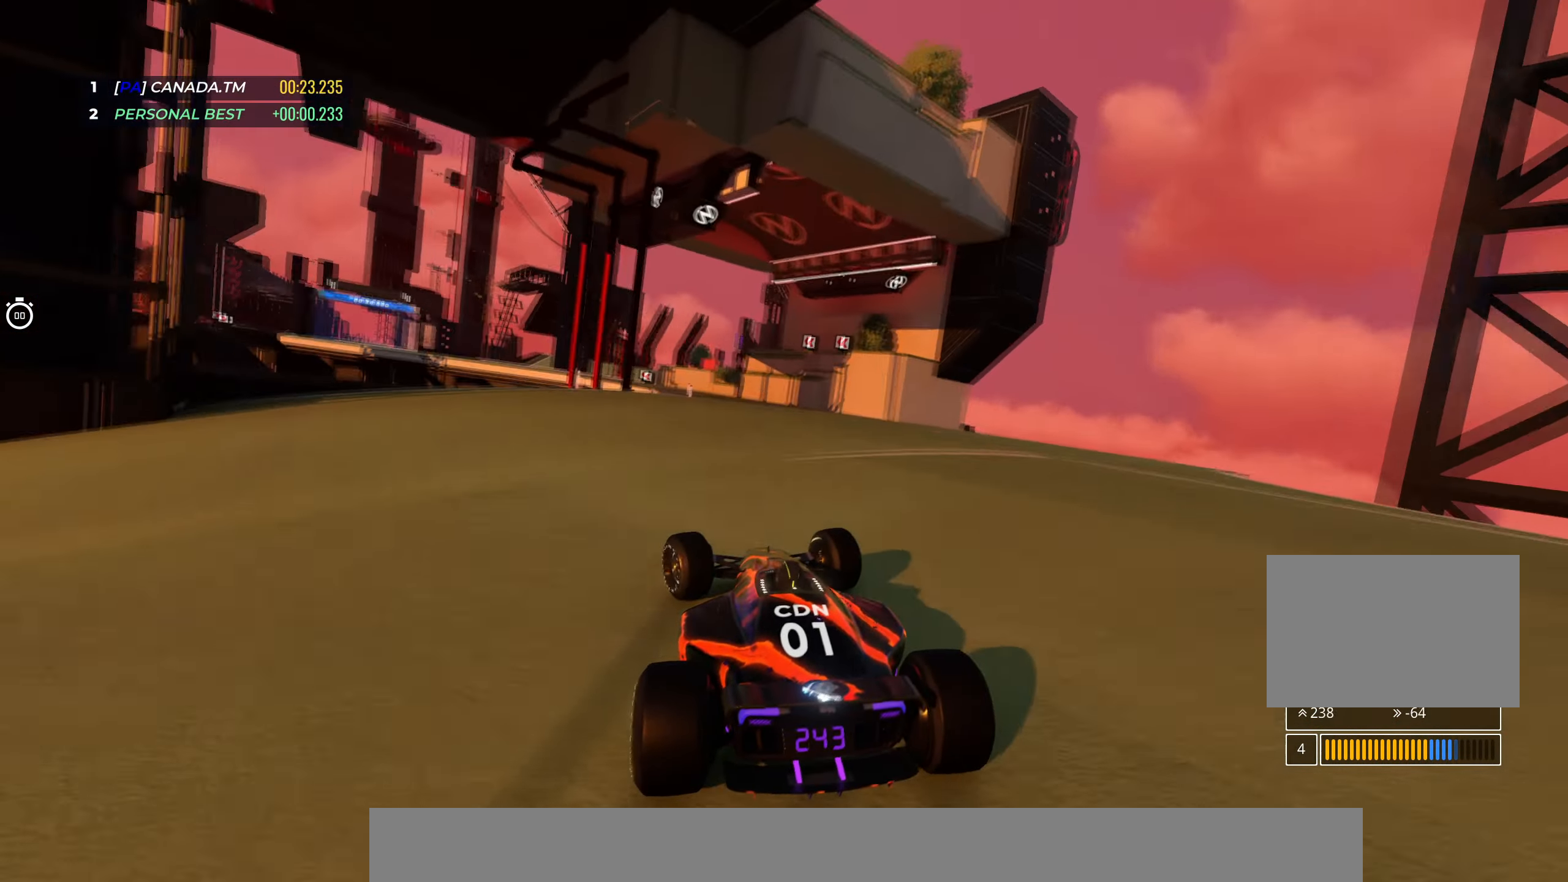
{"keys": ["left", "up"], "events": [[66, "left", "down"], [216, "left", "up"], [333, "left", "down"]]}
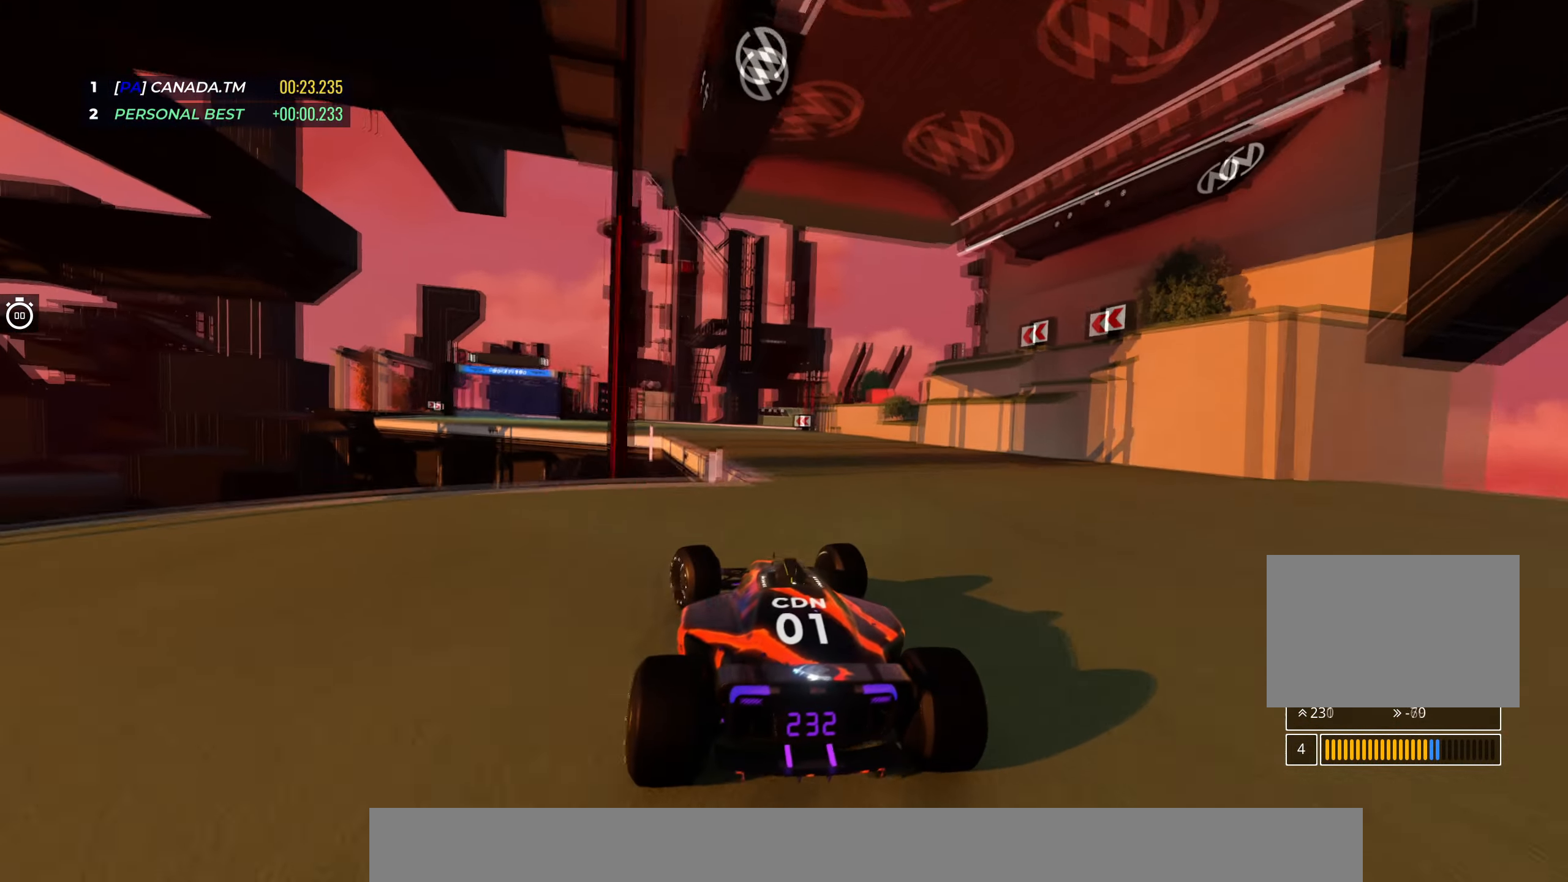
{"keys": ["up"], "events": [[133, "left", "up"], [316, "left", "down"], [500, "left", "up"]]}
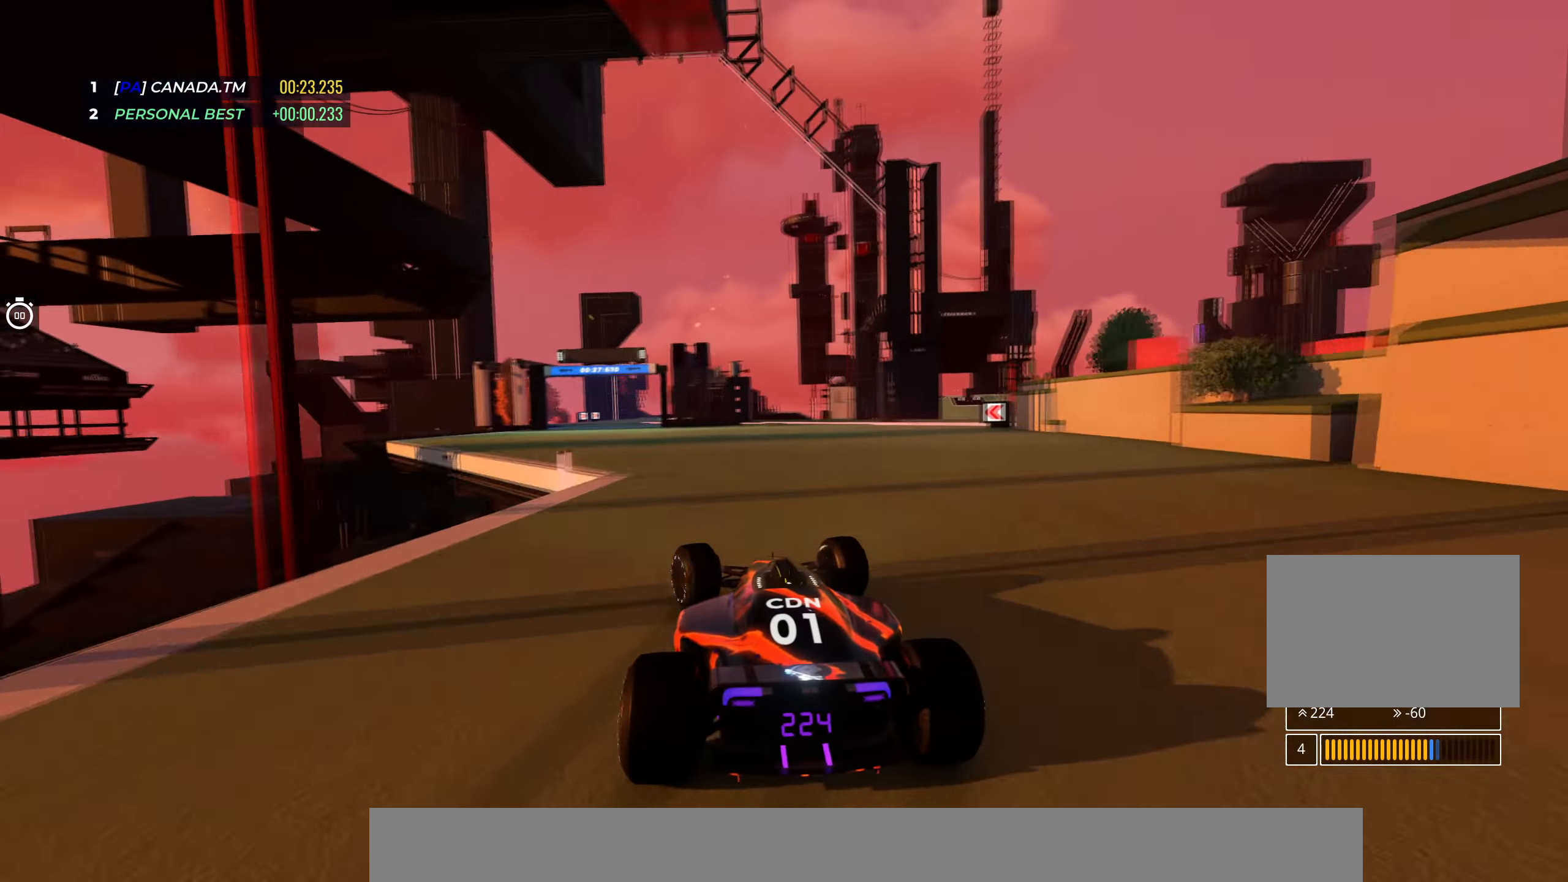
{"keys": ["left", "up"], "events": [[83, "left", "down"], [250, "left", "up"], [300, "left", "down"]]}
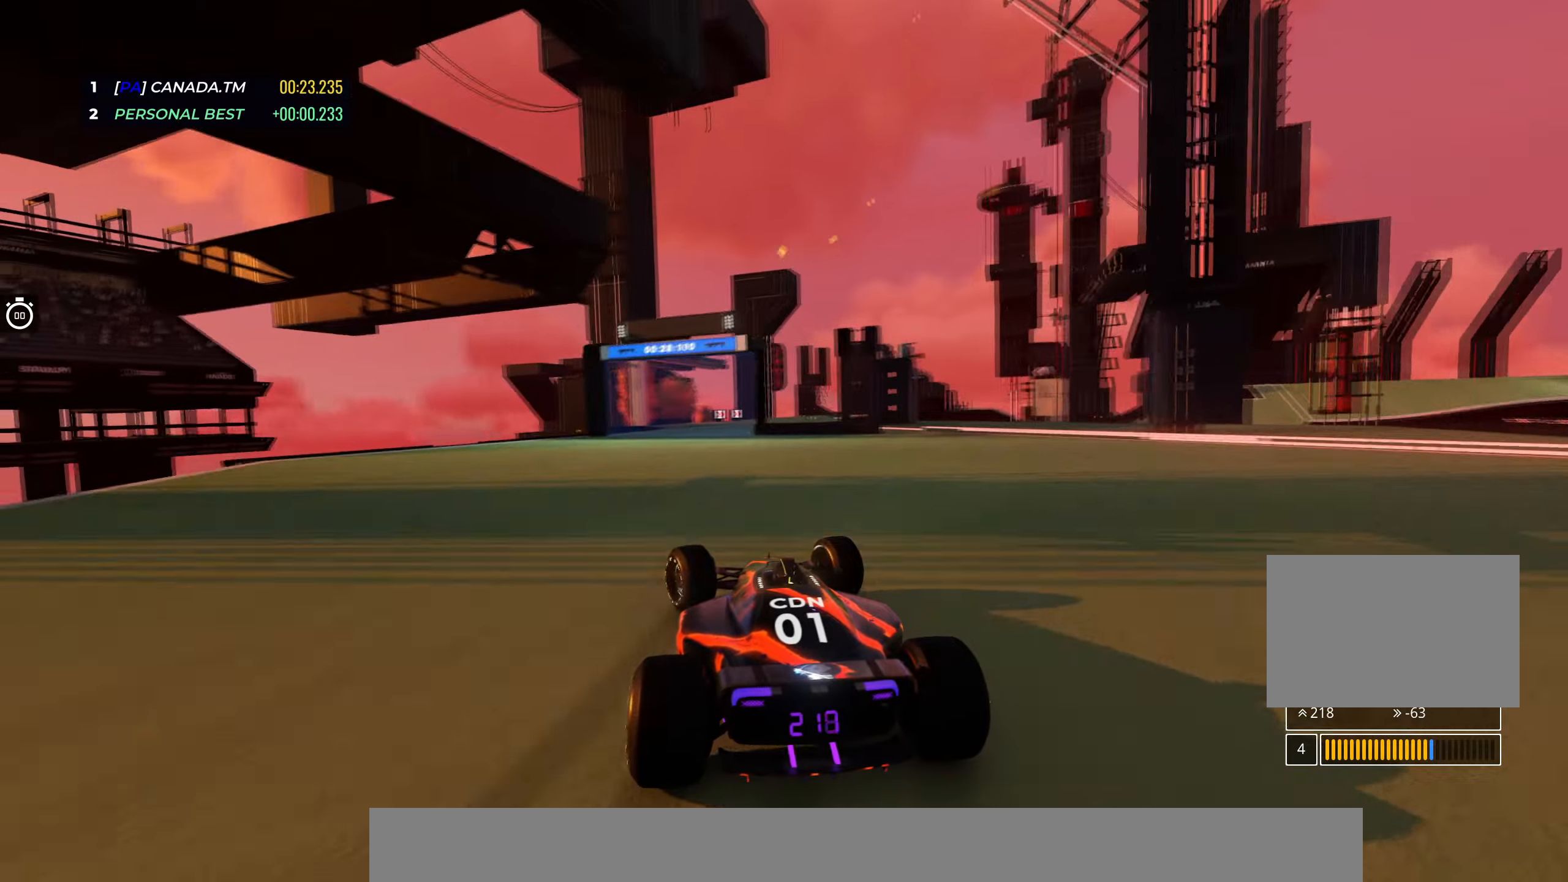
{"keys": ["up"], "events": [[17, "left", "up"], [267, "left", "down"], [367, "left", "up"]]}
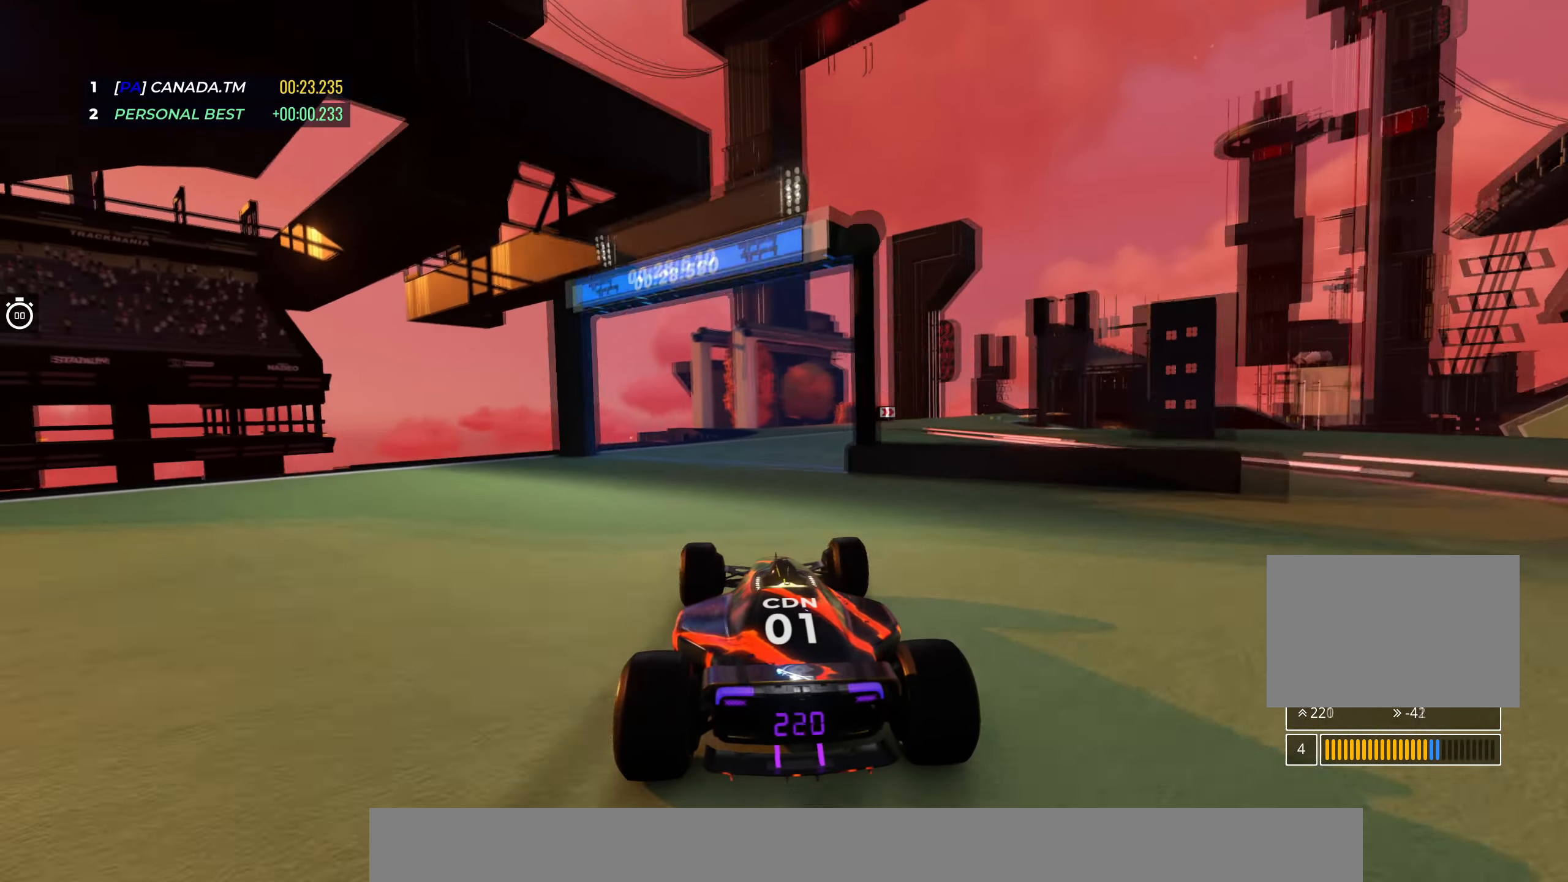
{"keys": ["right", "up"], "events": [[100, "right", "down"]]}
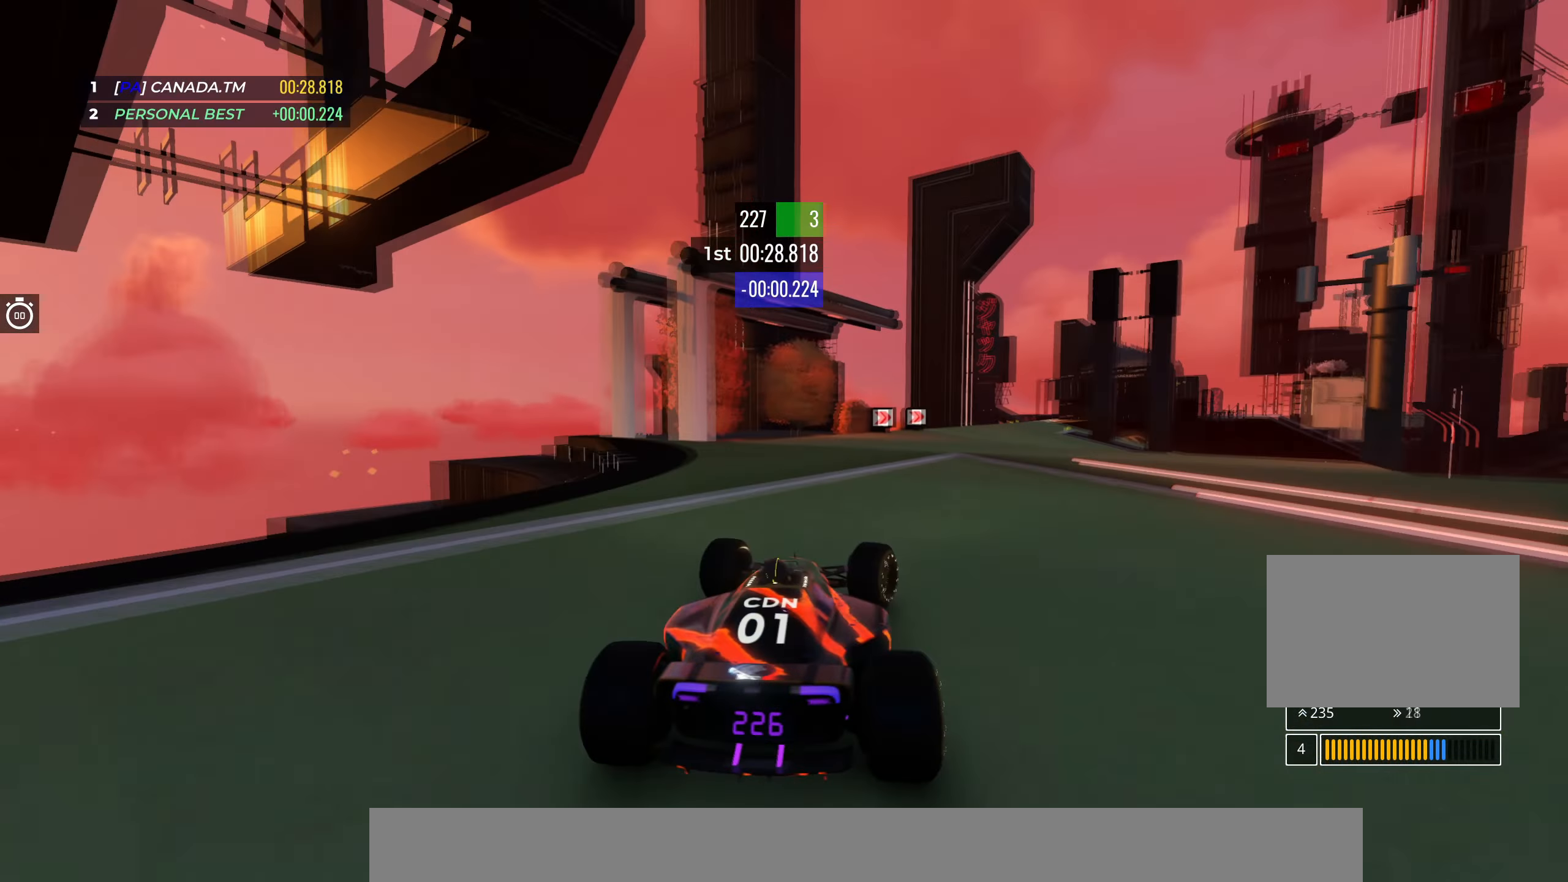
{"keys": ["up"], "events": [[483, "right", "up"]]}
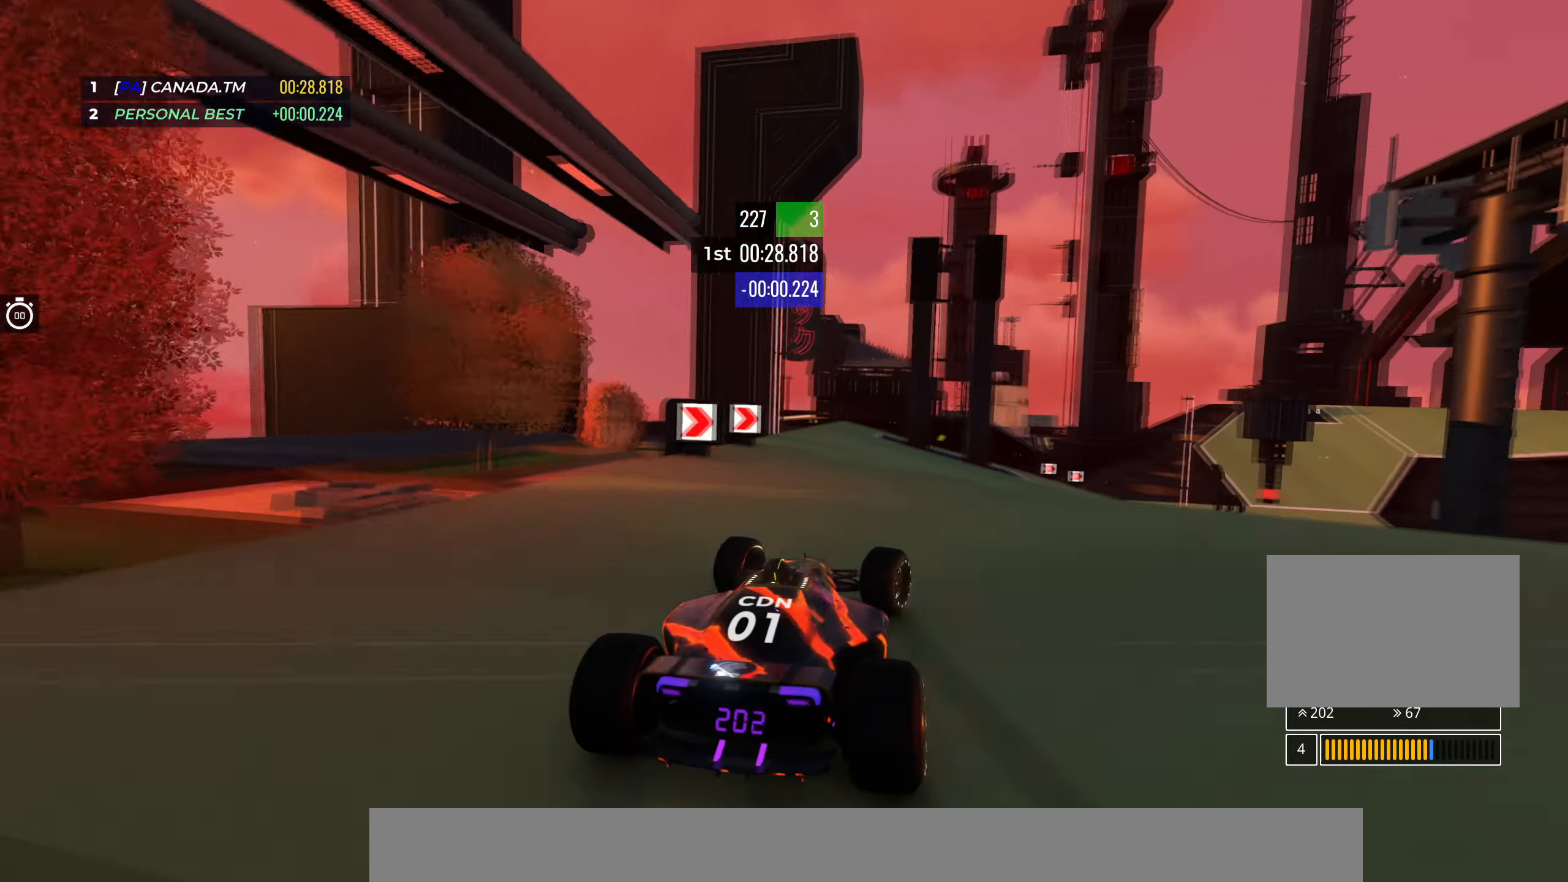
{"keys": ["up"], "events": [[17, "right", "down"], [233, "right", "up"], [283, "right", "down"], [450, "right", "up"]]}
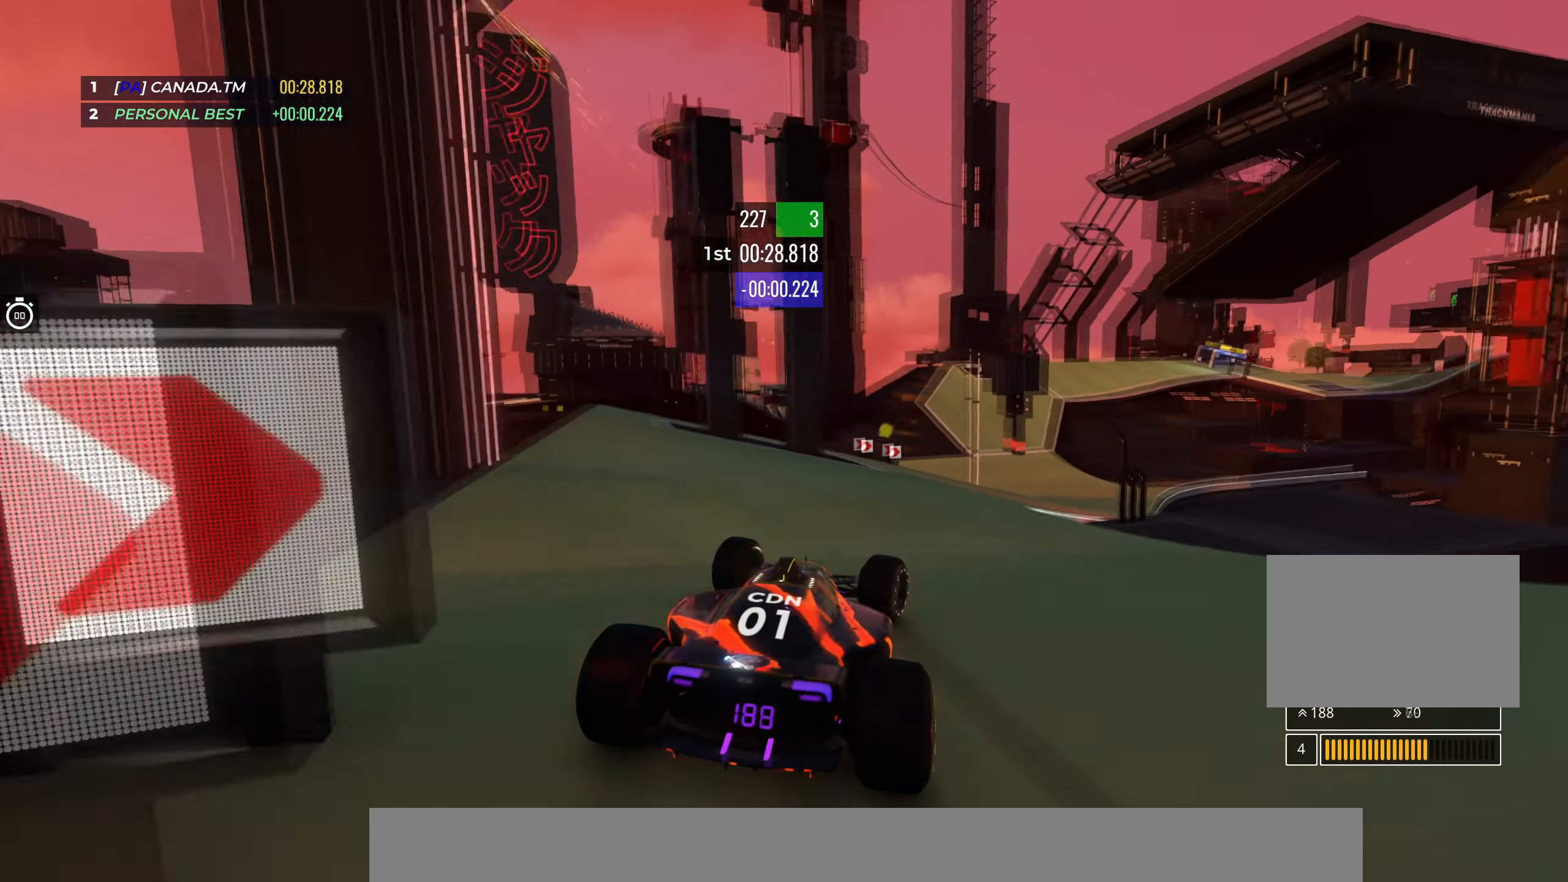
{"keys": ["up"], "events": [[50, "right", "down"], [183, "right", "up"], [333, "right", "down"], [500, "right", "up"]]}
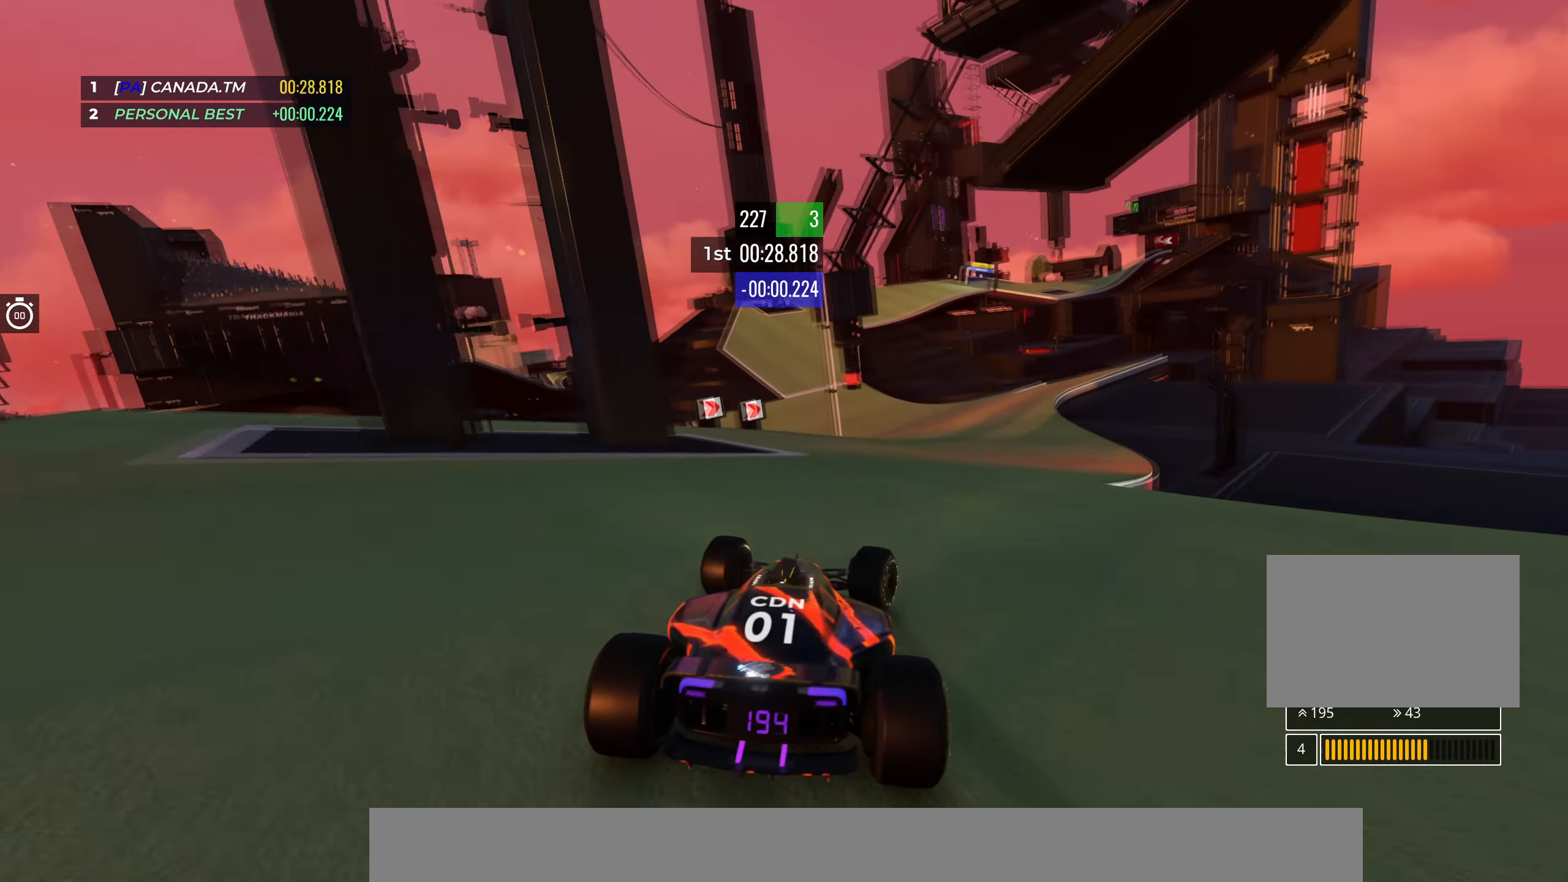
{"keys": ["up"], "events": [[300, "right", "down"], [450, "right", "up"]]}
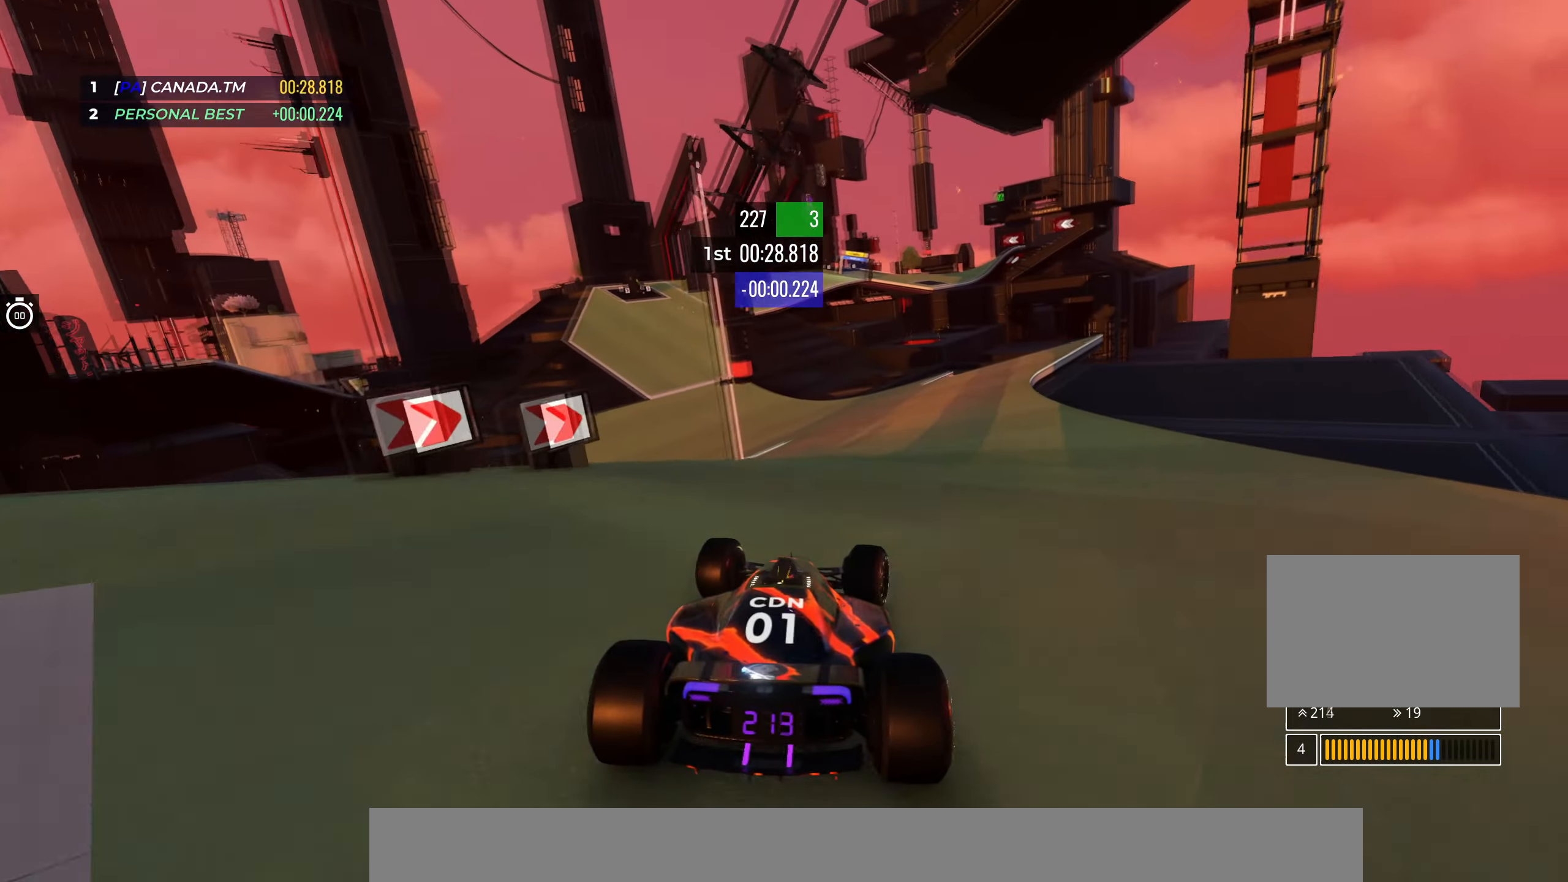
{"keys": ["left", "up"], "events": [[233, "left", "down"], [400, "left", "up"], [467, "left", "down"]]}
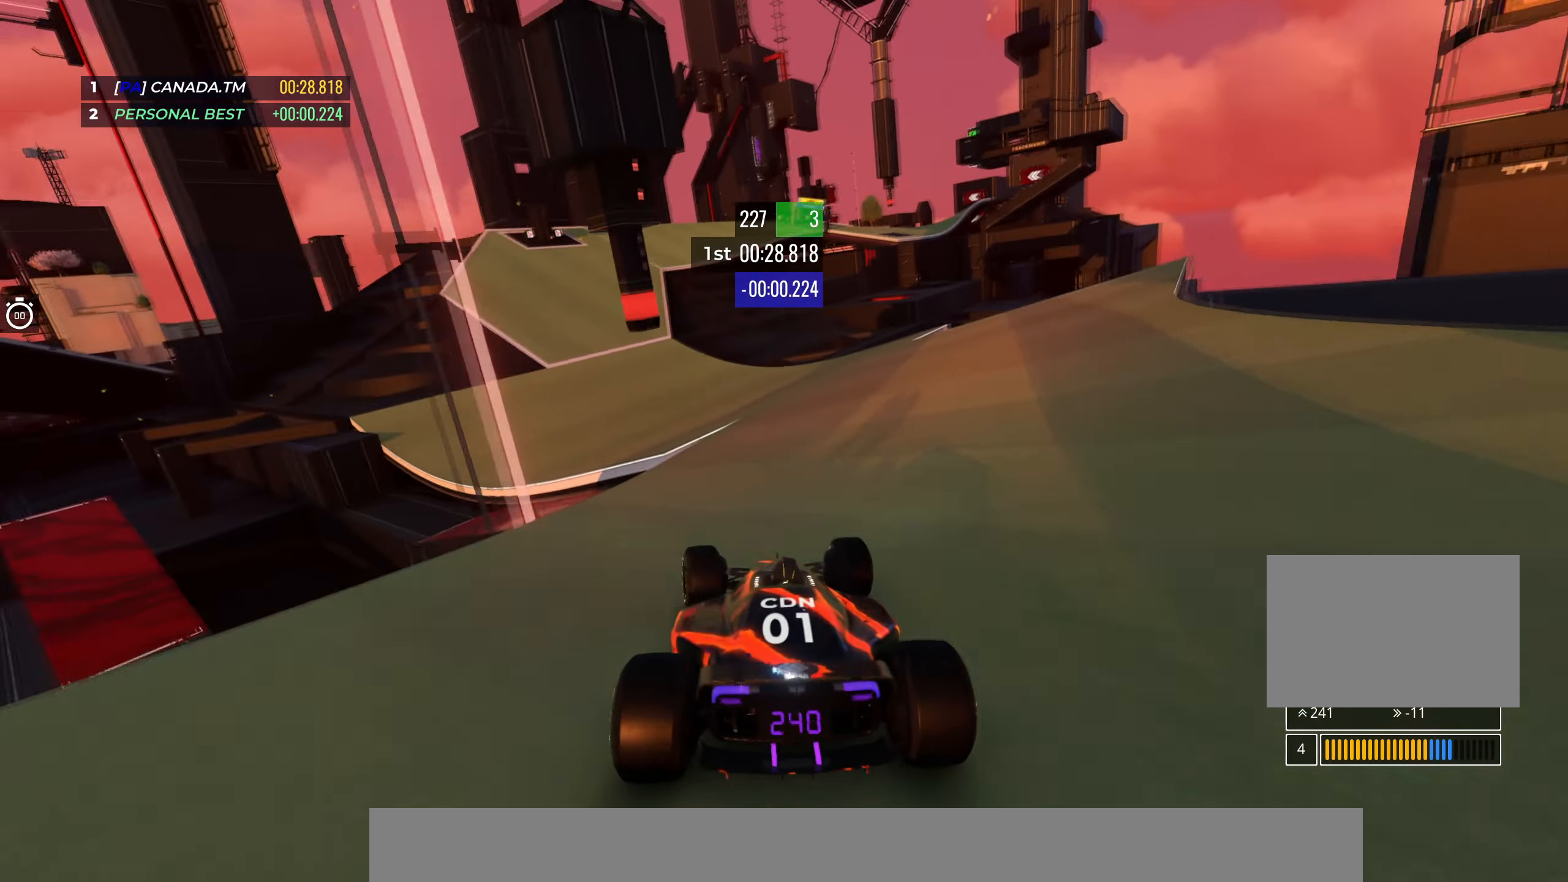
{"keys": ["up"], "events": [[150, "left", "up"], [217, "left", "down"], [333, "left", "up"]]}
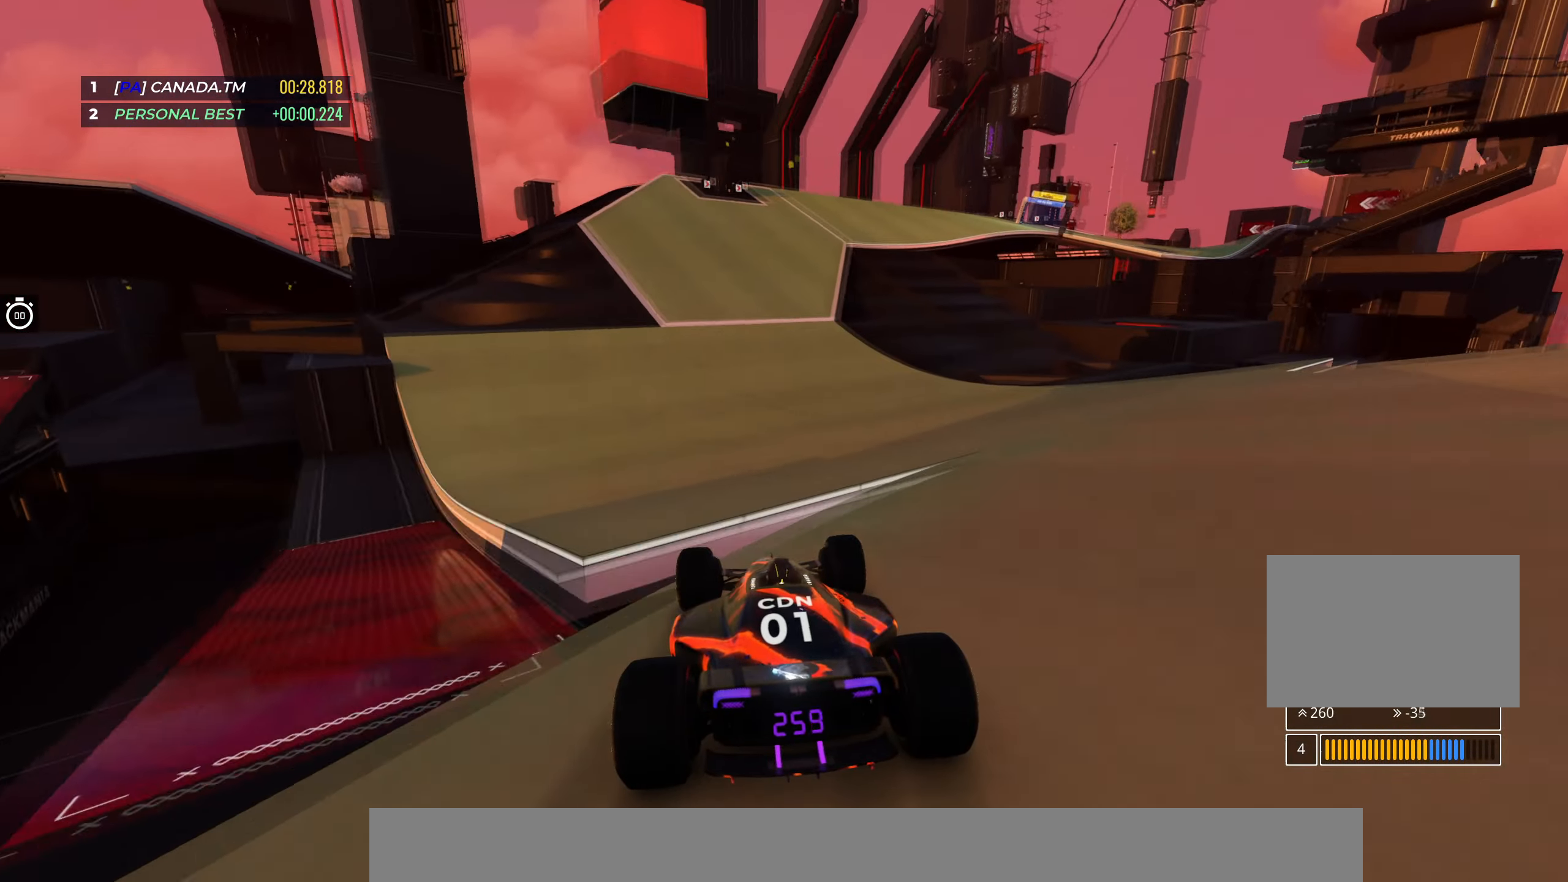
{"keys": ["up"], "events": []}
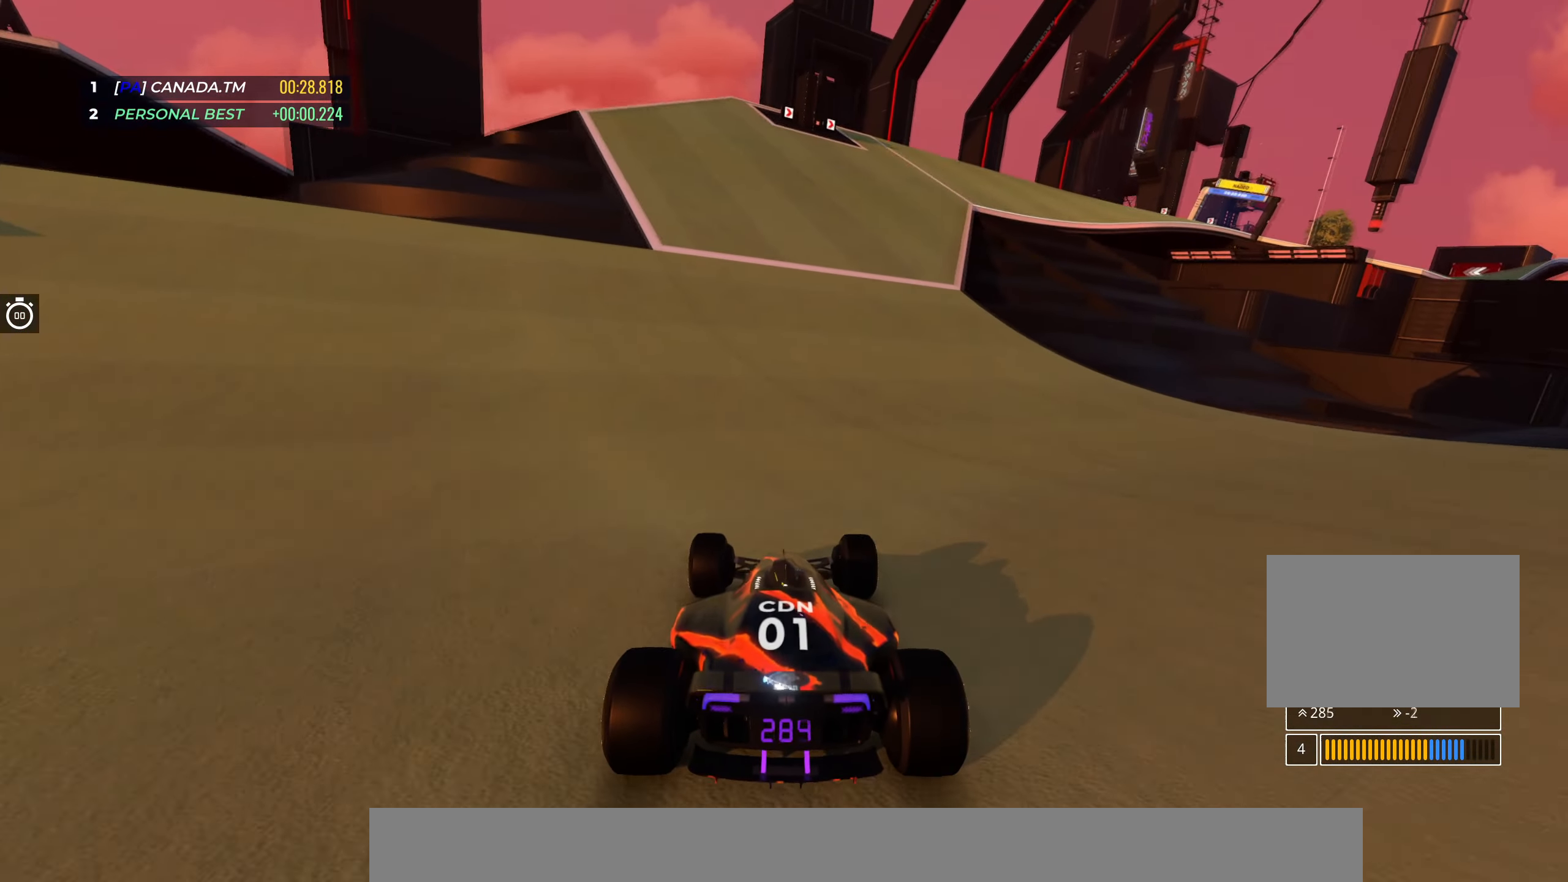
{"keys": ["up"], "events": [[67, "right", "down"], [233, "right", "up"], [300, "right", "down"], [467, "right", "up"]]}
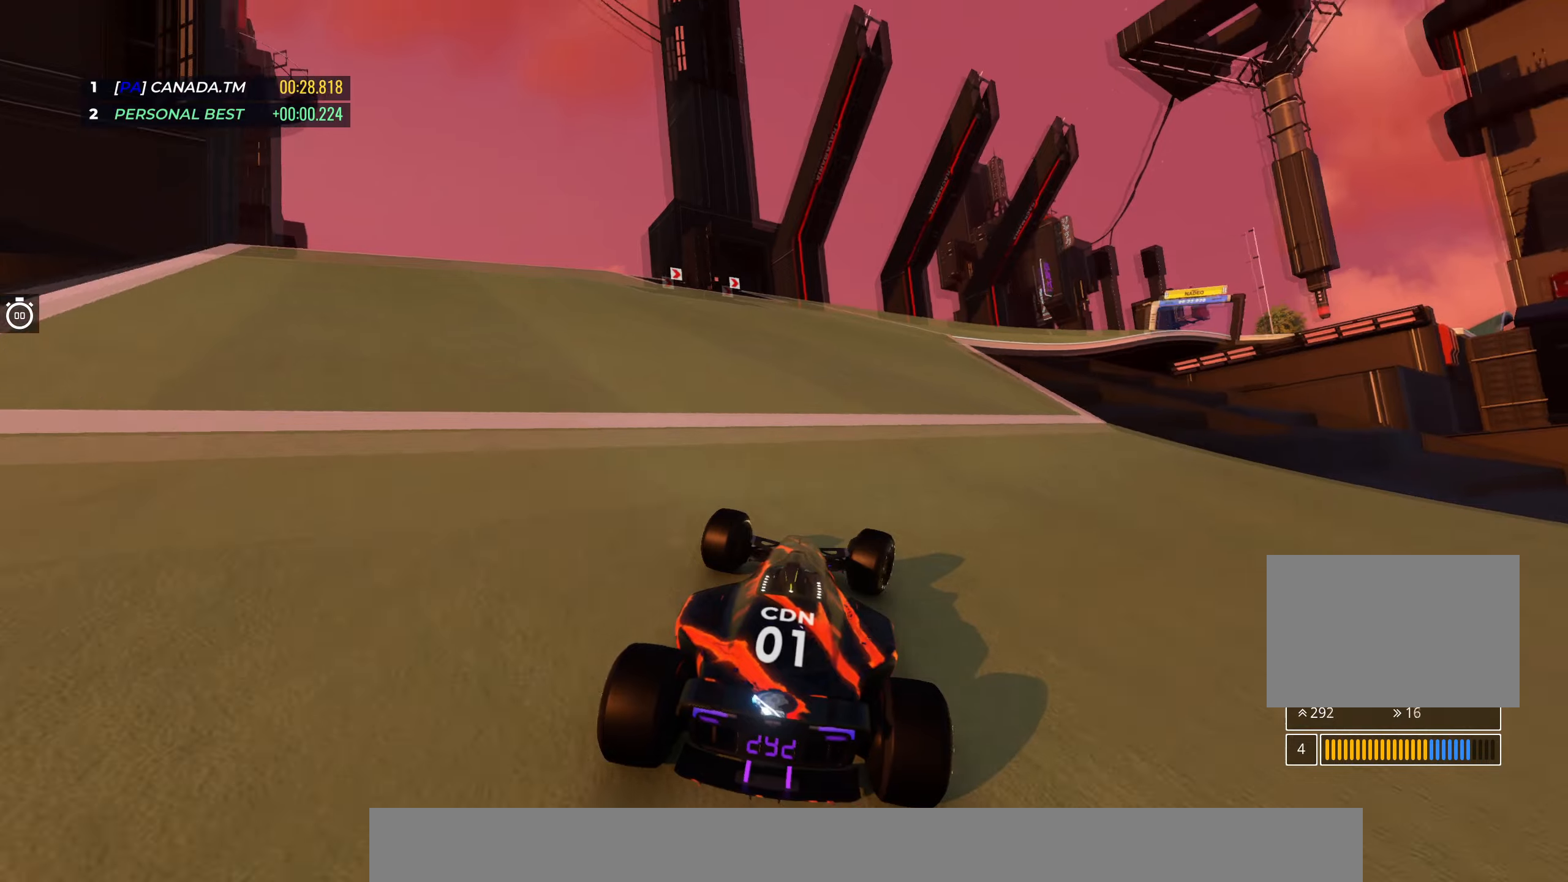
{"keys": ["right", "up"], "events": [[50, "right", "down"], [250, "right", "up"], [284, "right", "down"]]}
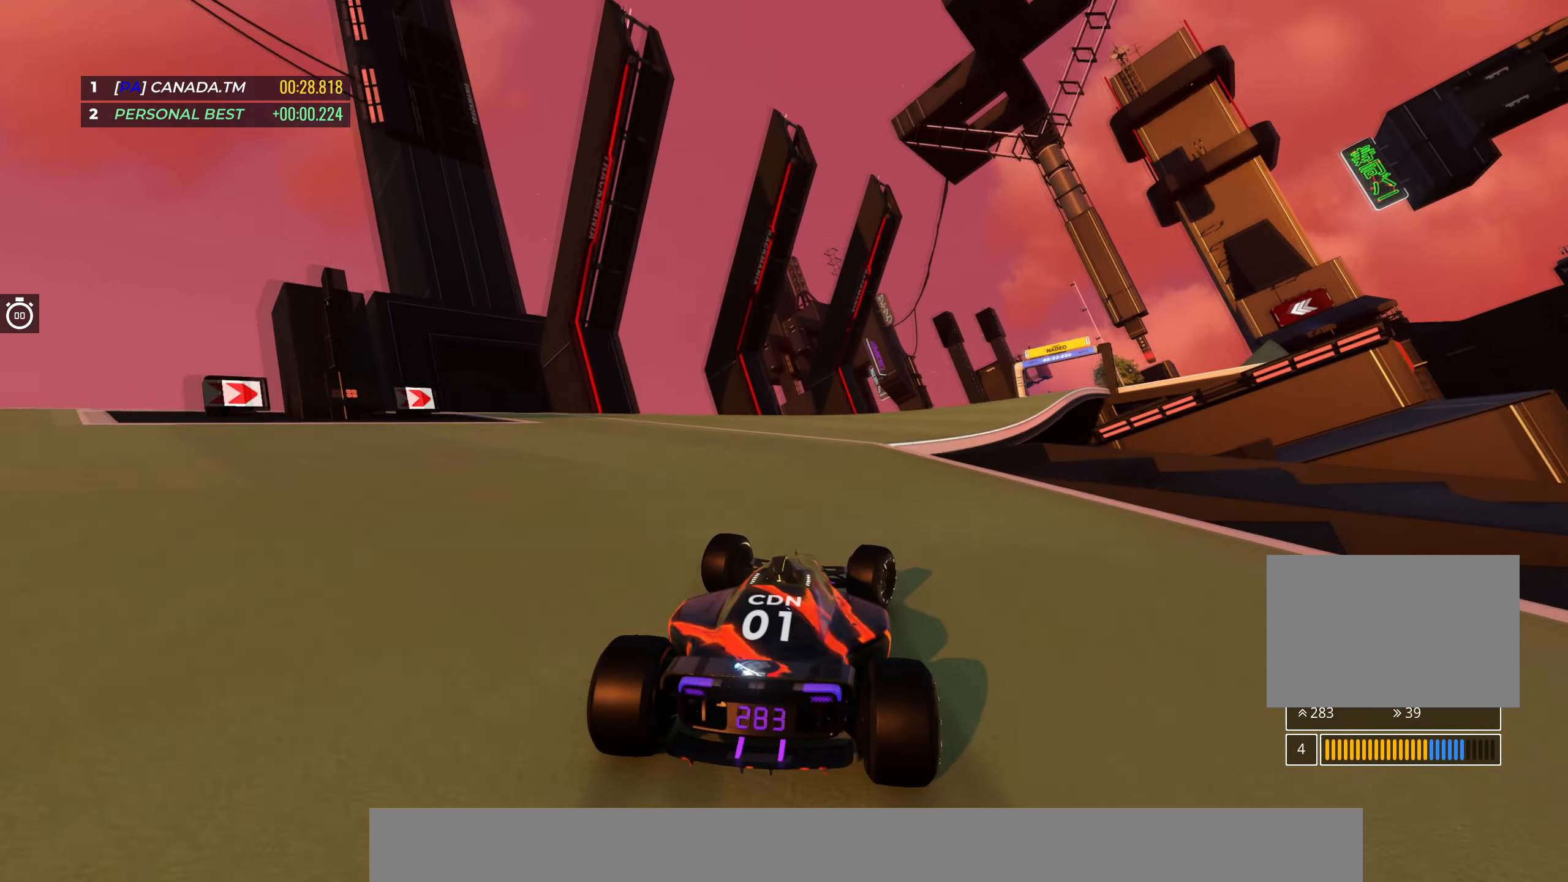
{"keys": ["right", "up"], "events": [[150, "right", "up"], [200, "right", "down"], [400, "right", "up"], [450, "right", "down"]]}
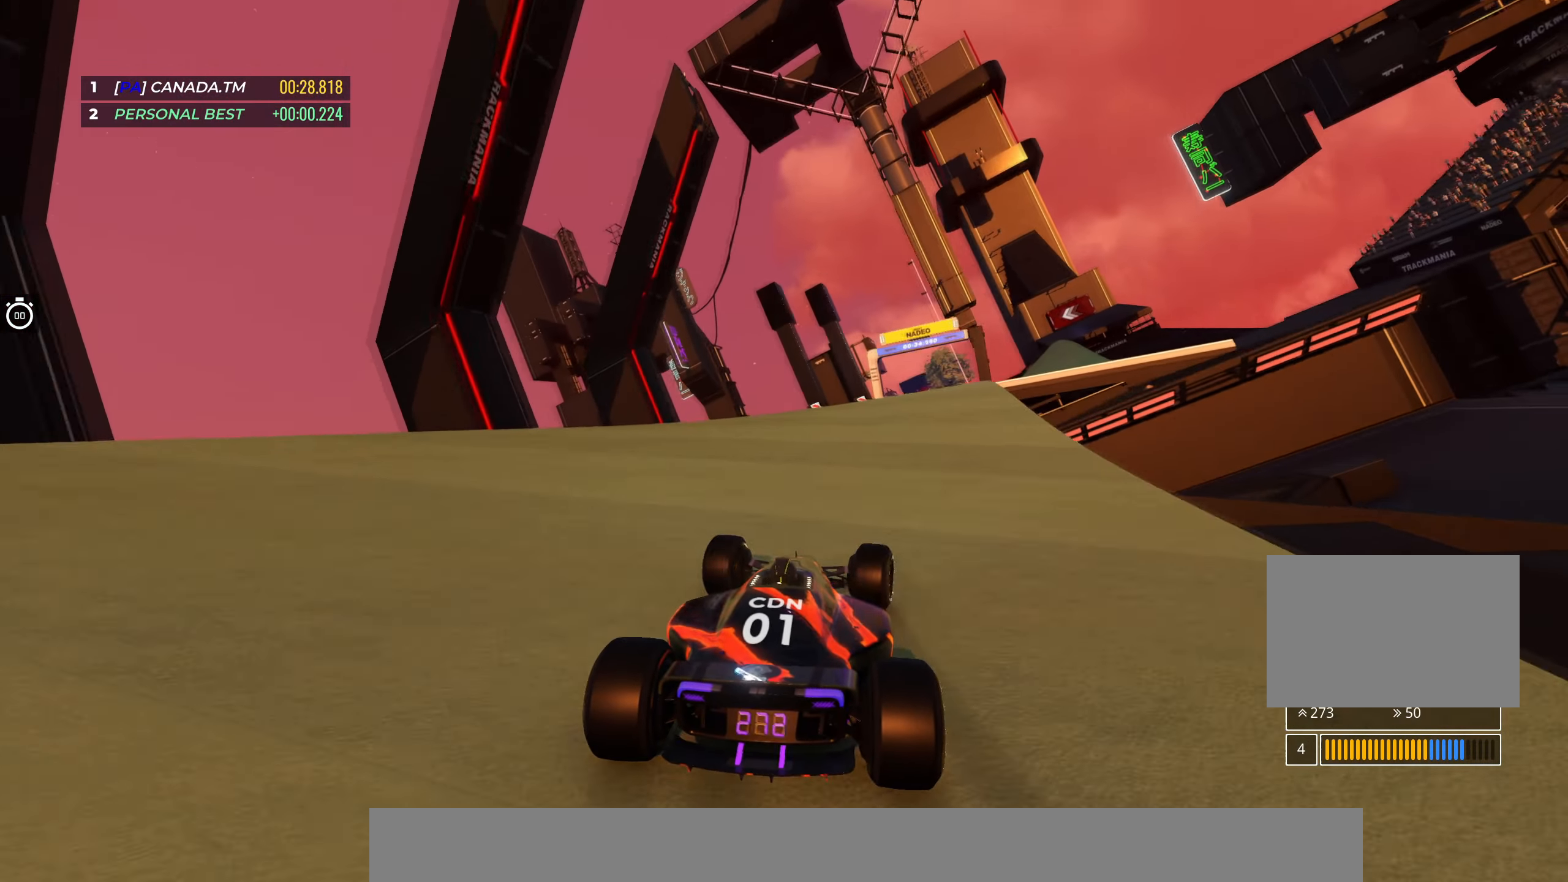
{"keys": ["right", "up"], "events": [[150, "right", "up"], [217, "right", "down"], [367, "right", "up"], [450, "right", "down"]]}
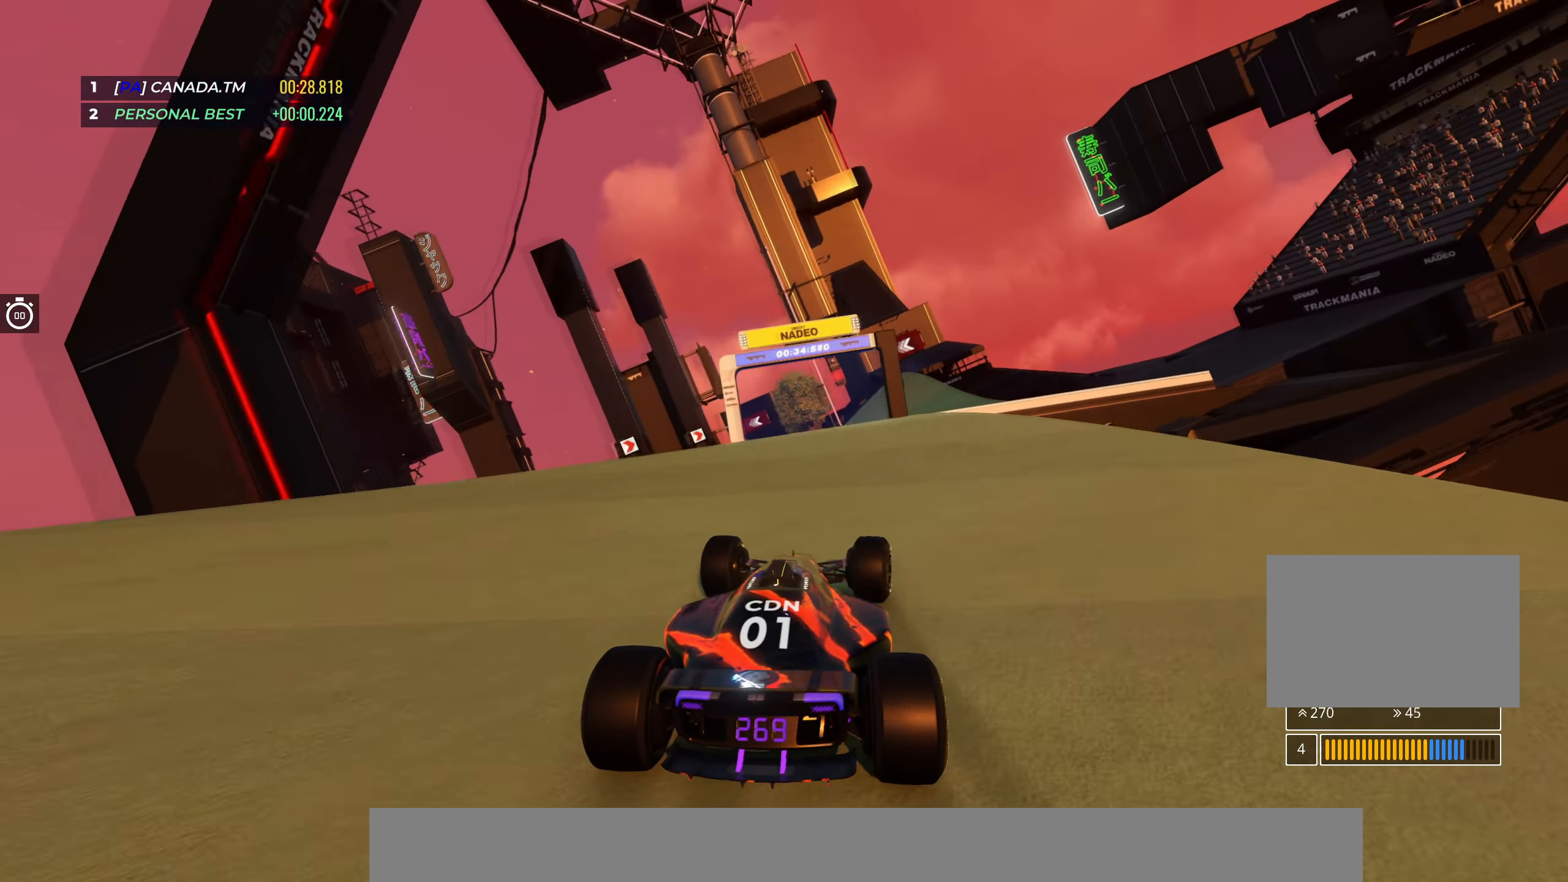
{"keys": ["up"], "events": [[84, "right", "up"], [184, "right", "down"], [334, "right", "up"]]}
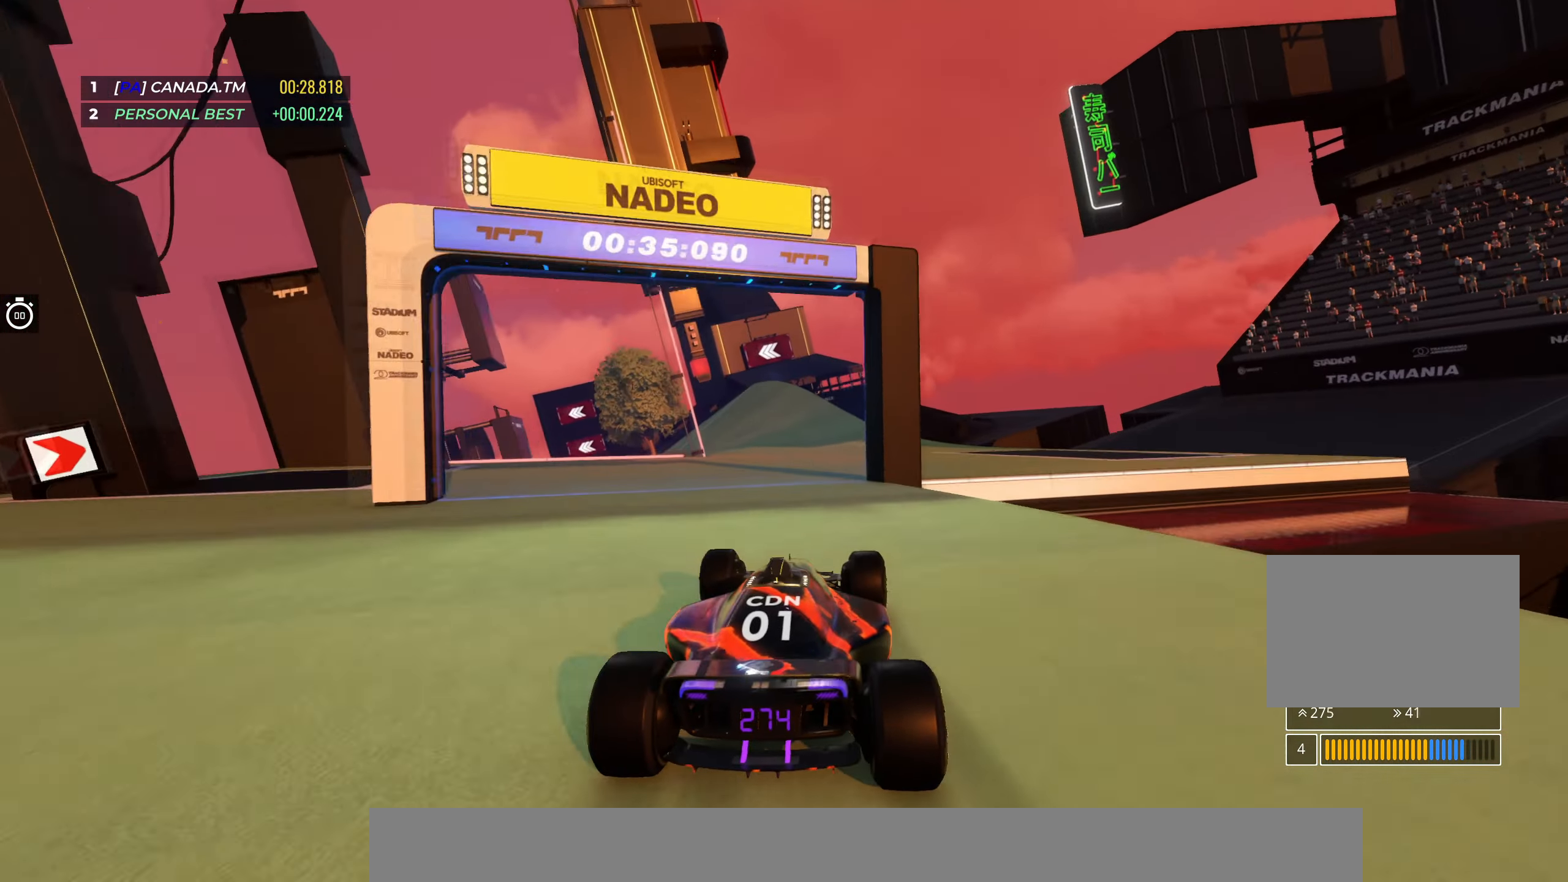
{"keys": ["left", "up"], "events": [[167, "left", "down"]]}
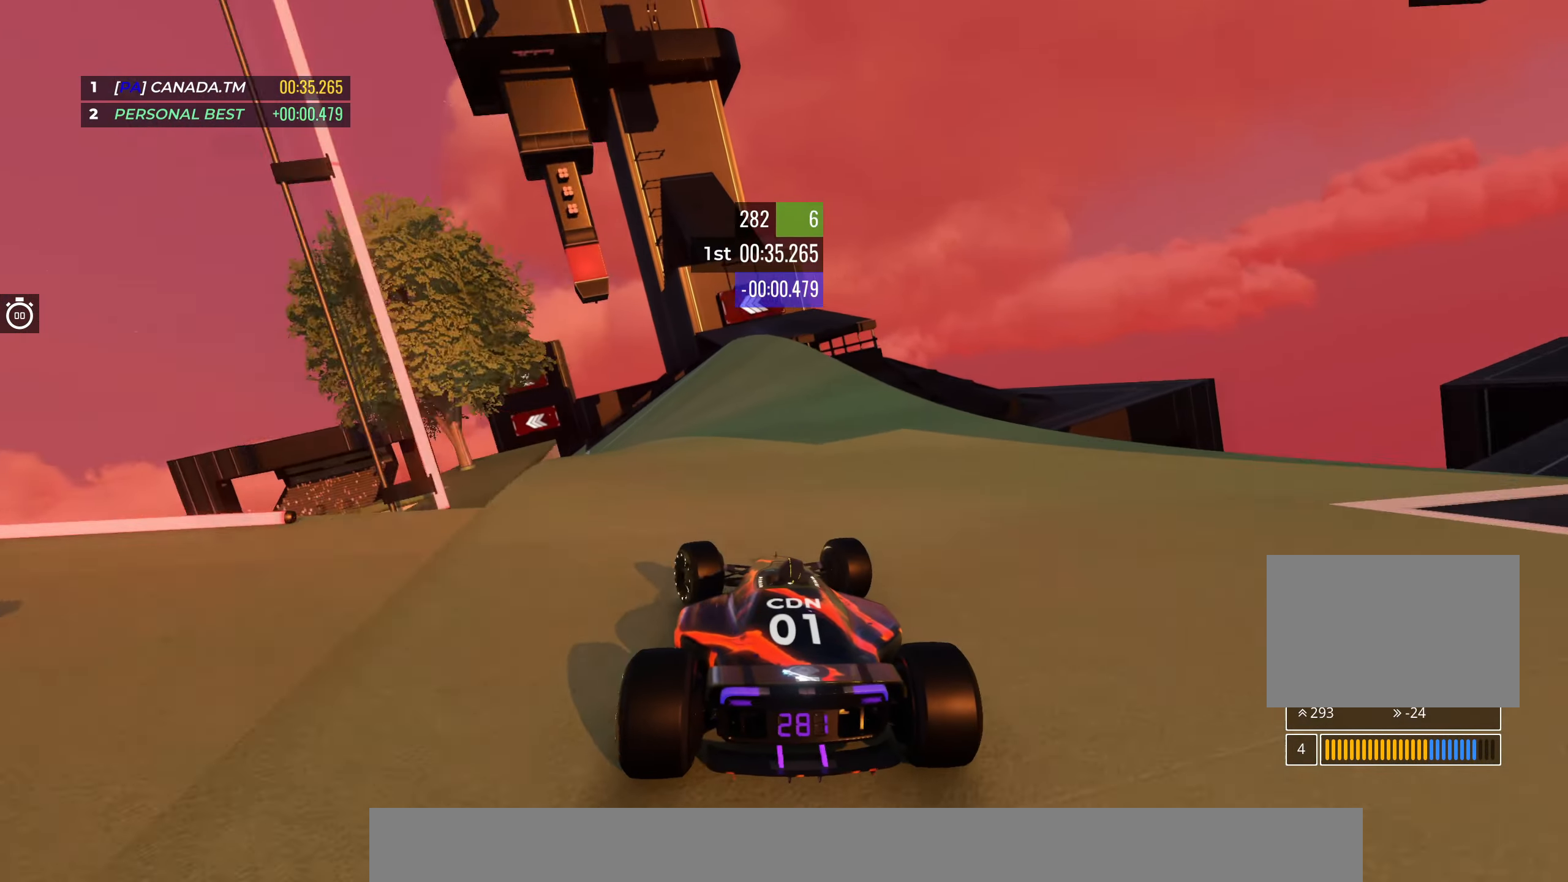
{"keys": ["left", "up"], "events": []}
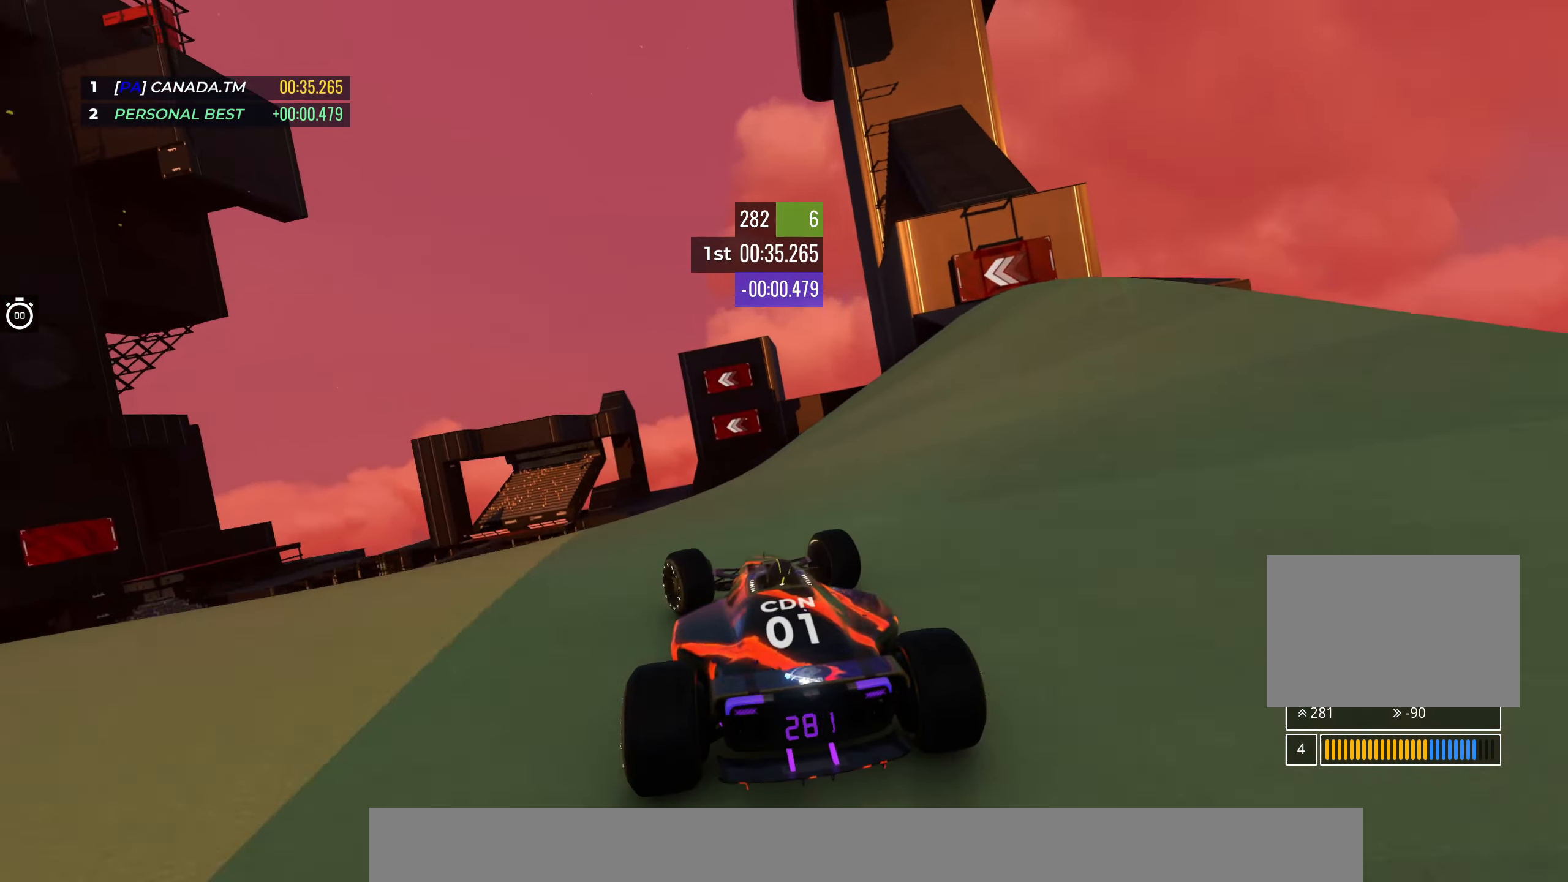
{"keys": ["left", "up"], "events": []}
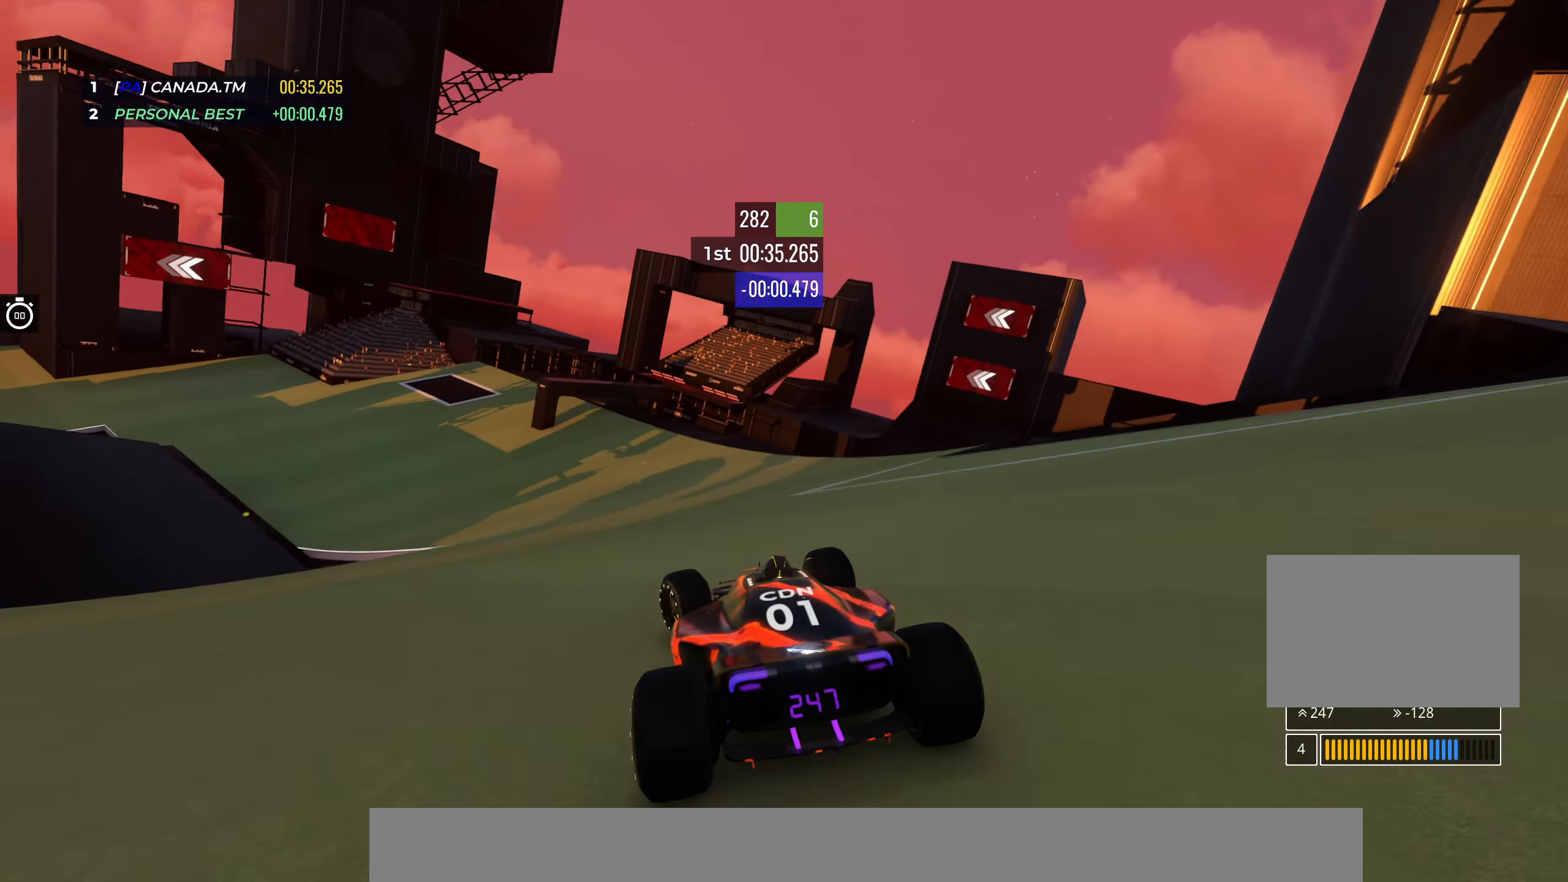
{"keys": ["left", "up"], "events": [[217, "left", "up"], [334, "left", "down"]]}
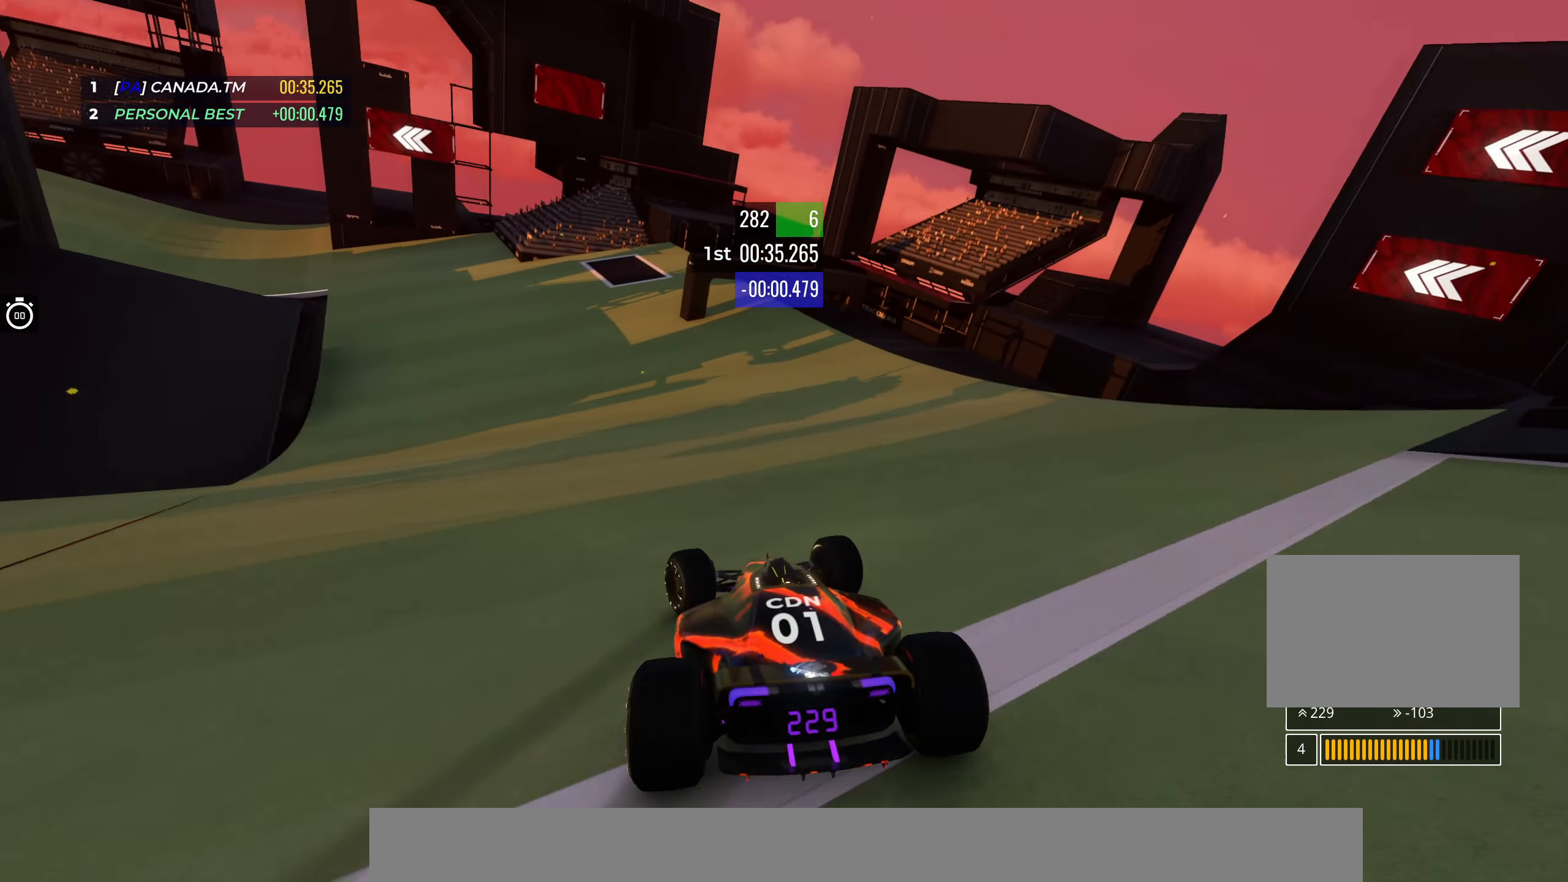
{"keys": ["left", "up"], "events": [[67, "left", "up"], [150, "left", "down"], [350, "left", "up"], [450, "left", "down"]]}
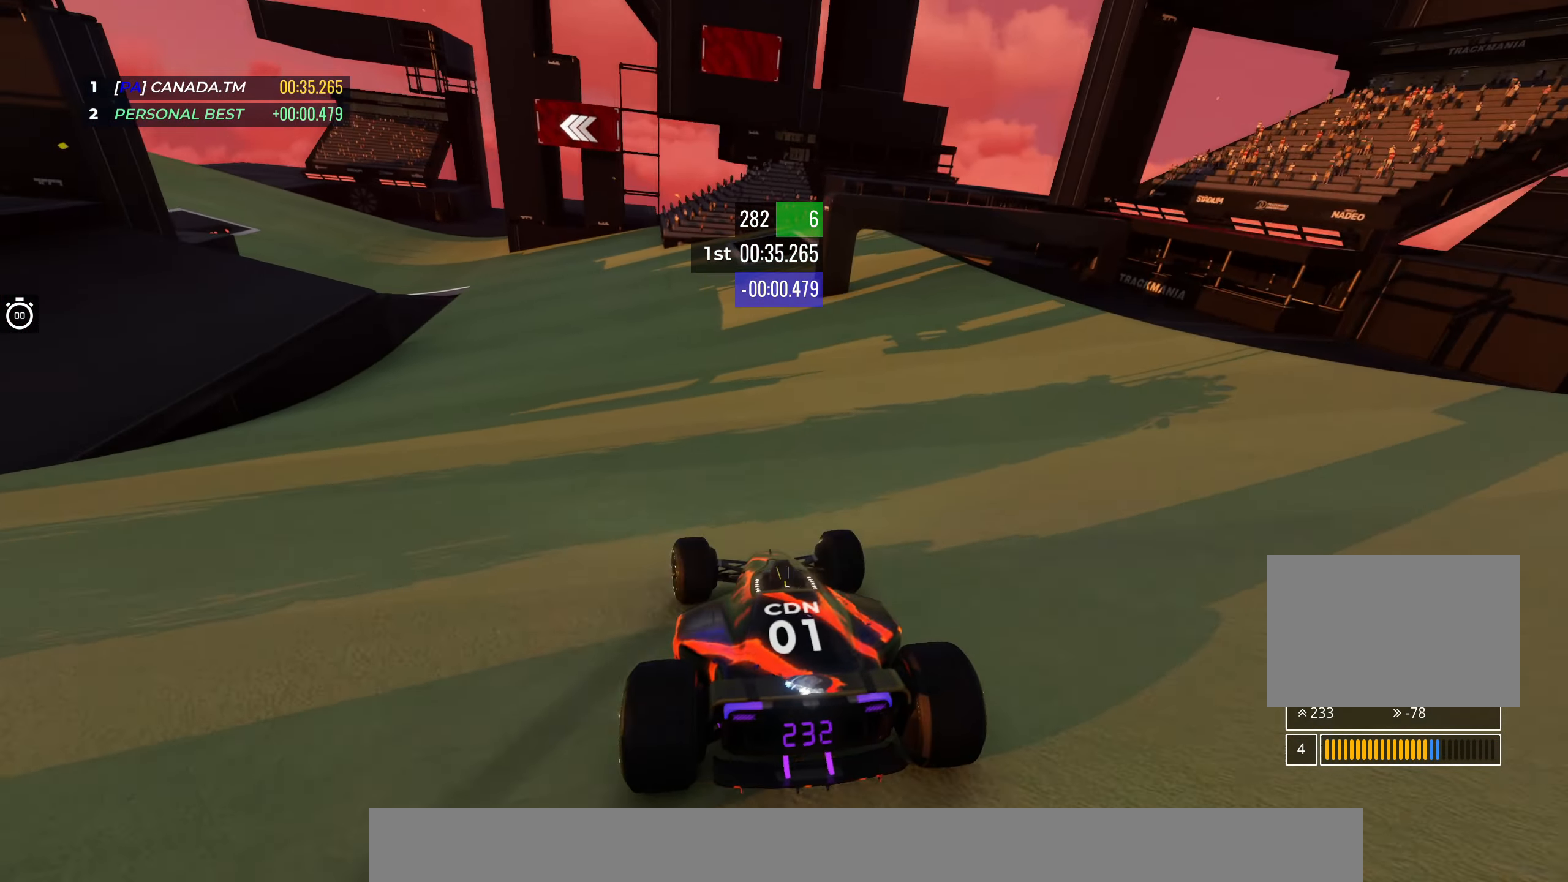
{"keys": ["left", "up"], "events": [[84, "left", "up"], [200, "left", "down"], [334, "left", "up"], [434, "left", "down"]]}
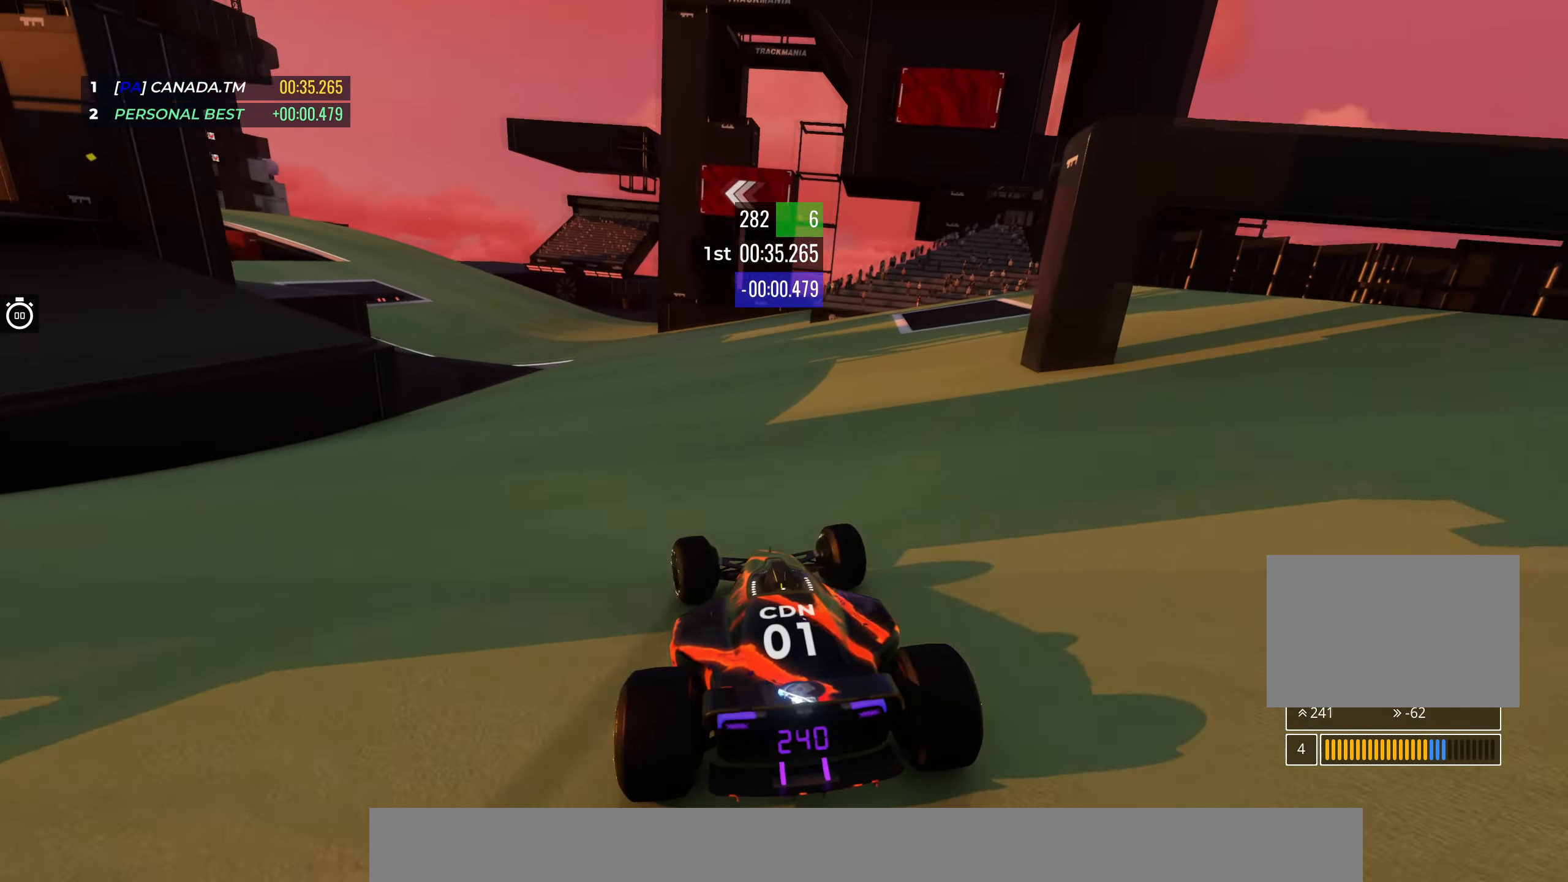
{"keys": ["left", "up"], "events": [[100, "left", "up"], [183, "left", "down"], [316, "left", "up"], [416, "left", "down"]]}
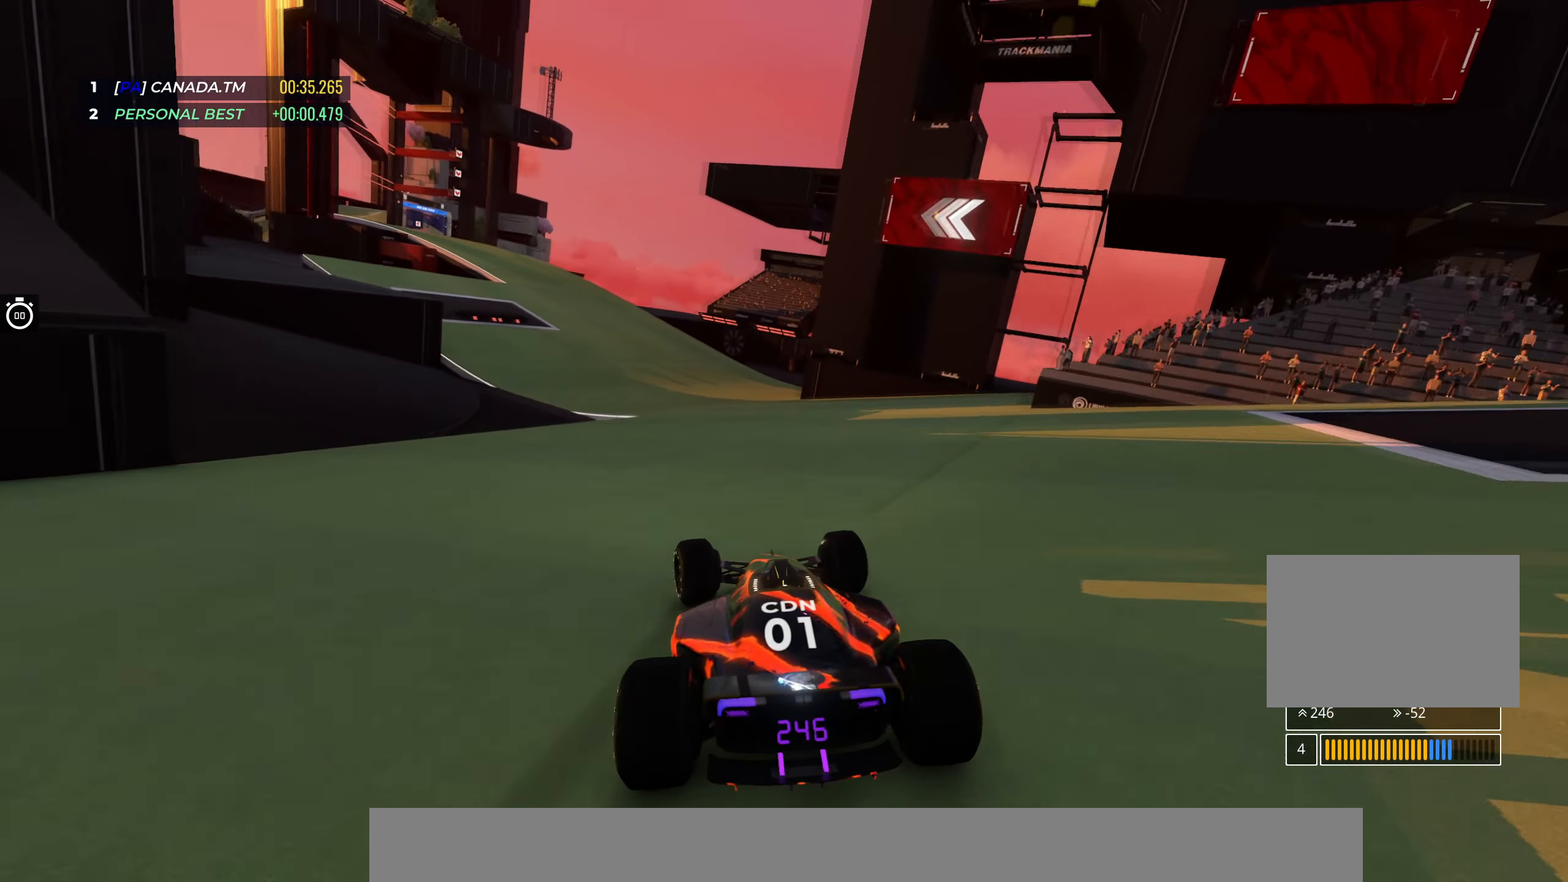
{"keys": ["left", "up"], "events": [[66, "left", "up"], [183, "left", "down"], [333, "left", "up"], [416, "left", "down"]]}
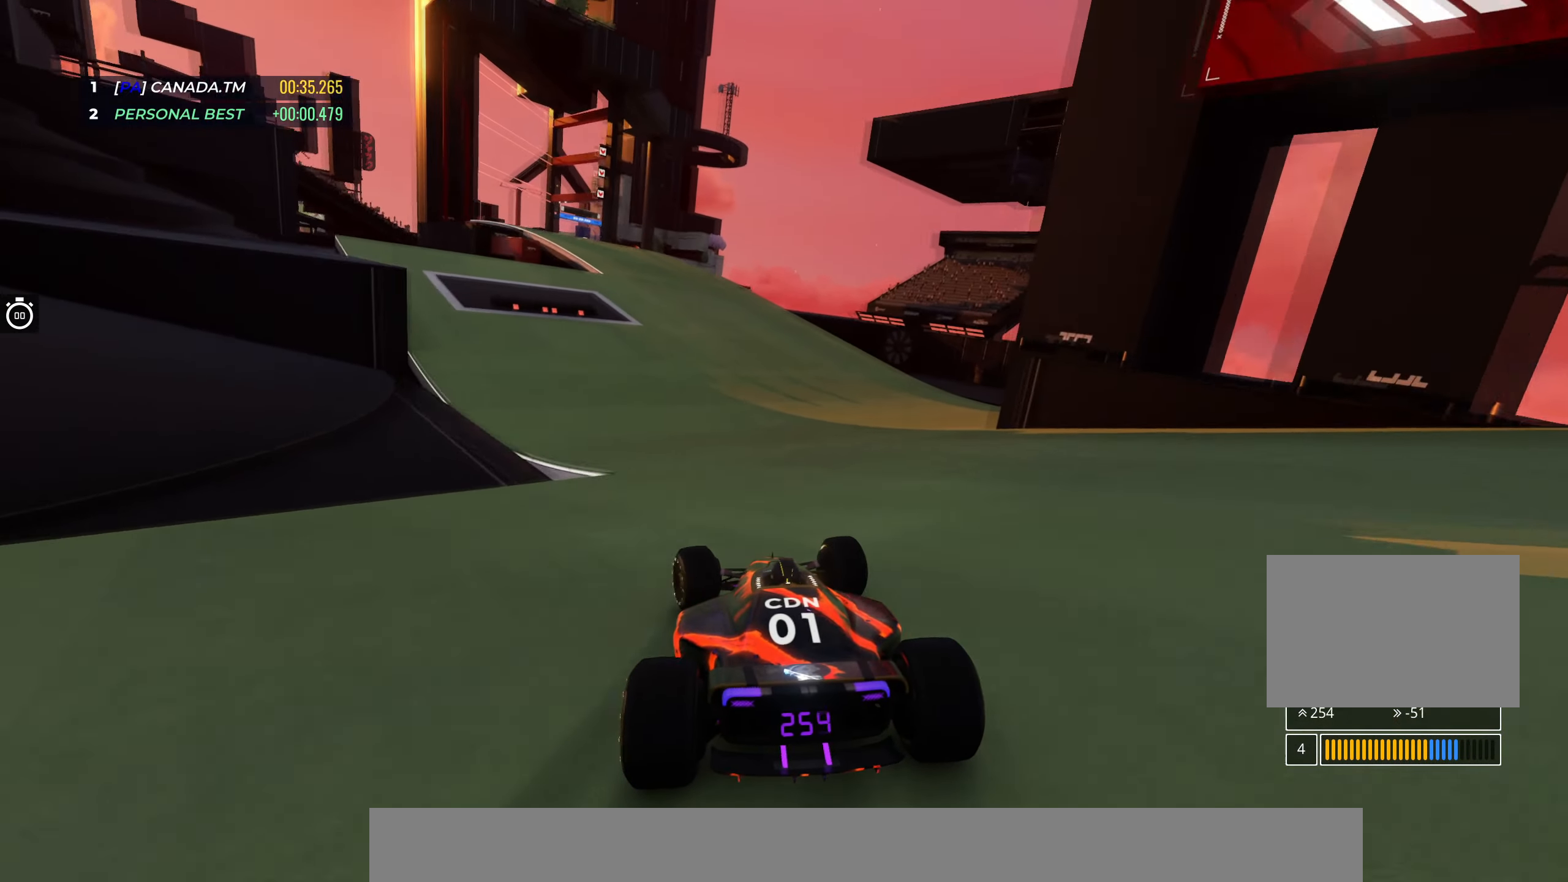
{"keys": ["up"], "events": [[66, "left", "up"], [266, "left", "down"], [416, "left", "up"]]}